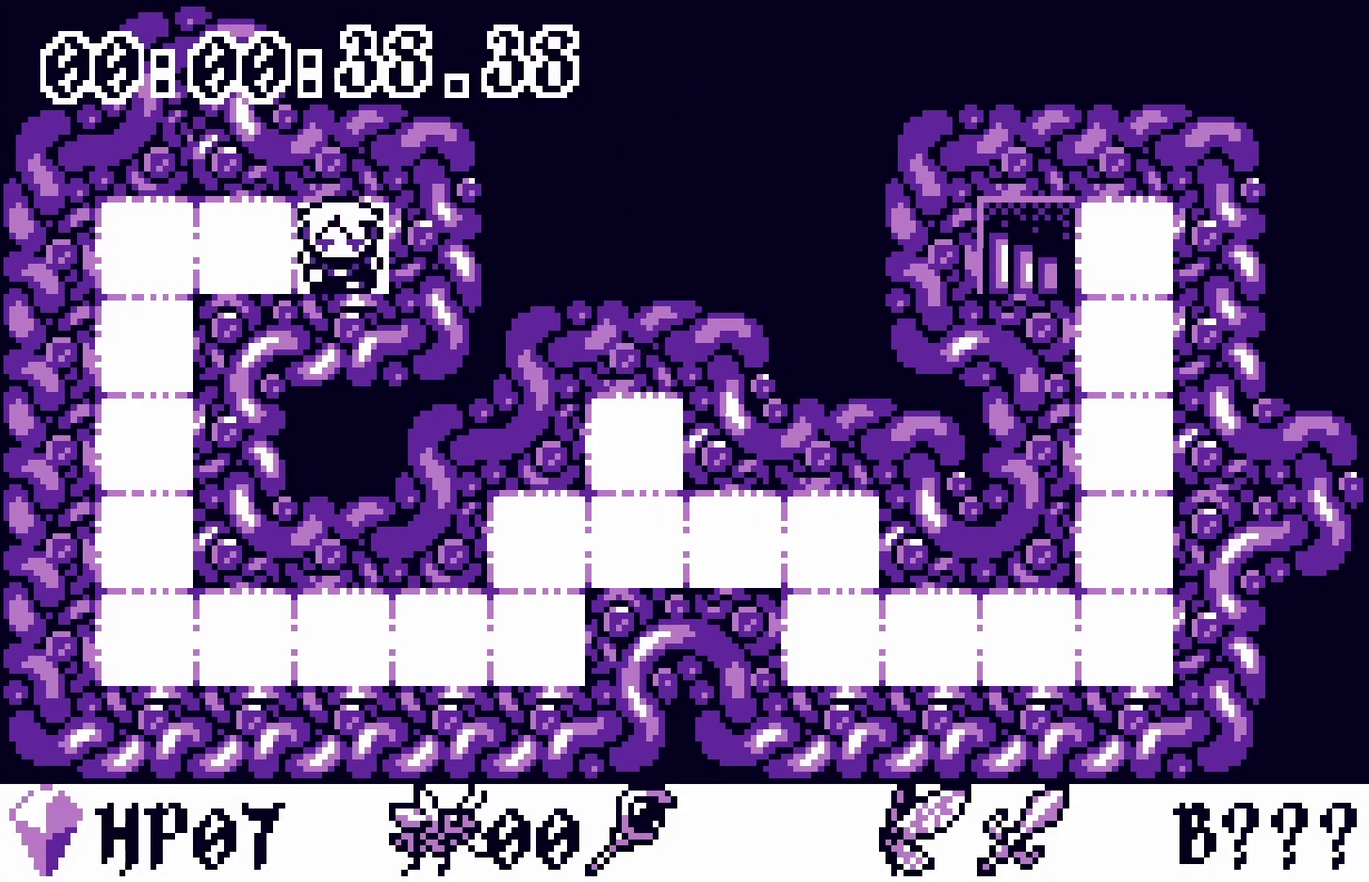
Gameplay with a controller; each line is a JSON object with the inputs held at the frame after it. "events" lists button and stick changes between this image and that frame as [ms after this image, input, new state], when the widget could be followed in between. Not read: L3 R3.
{"buttons": ["DPAD_DOWN"], "events": [[250, "DPAD_LEFT", "down"], [383, "DPAD_DOWN", "down"], [417, "DPAD_LEFT", "up"]]}
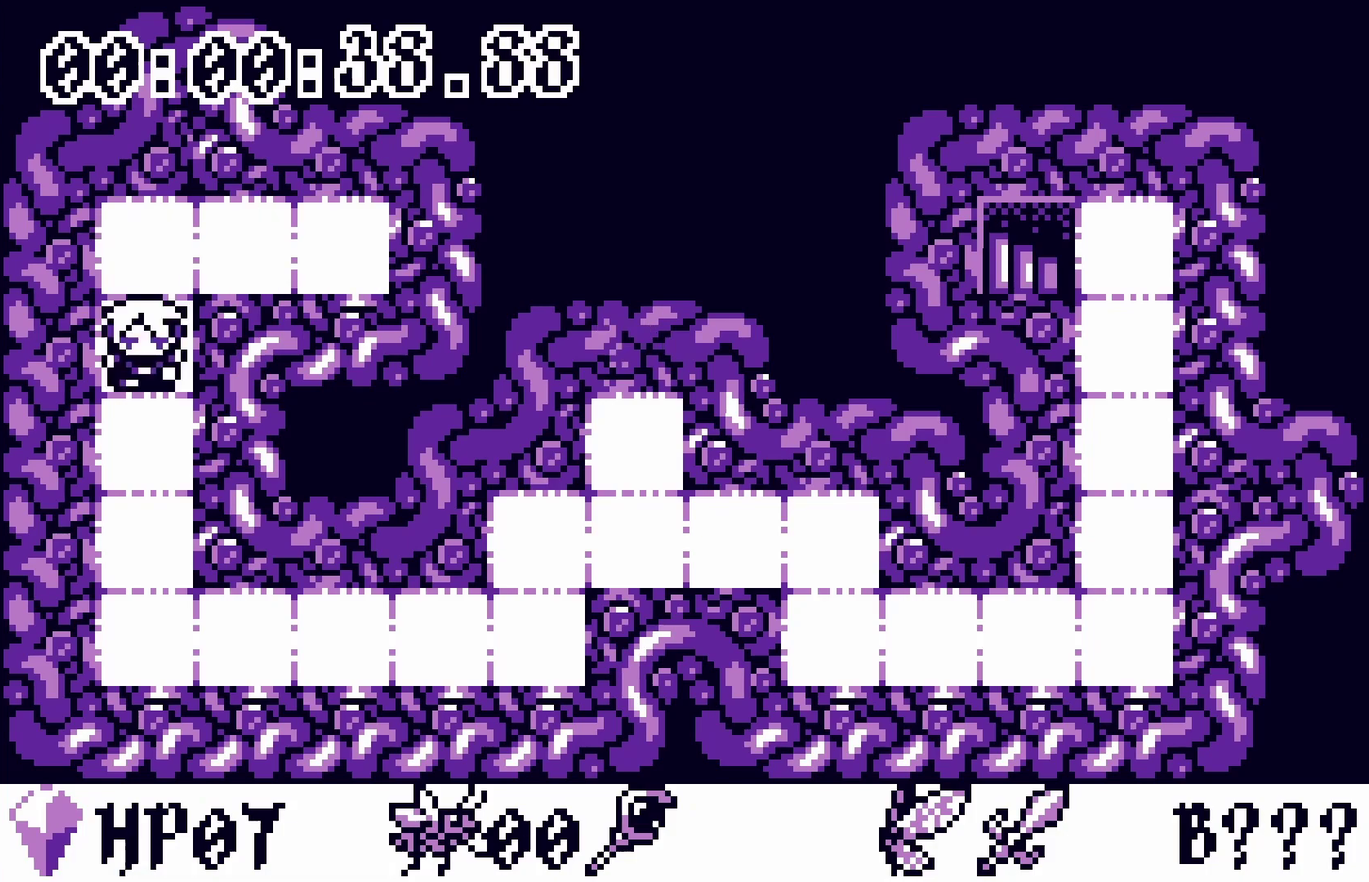
{"buttons": ["DPAD_RIGHT"], "events": [[233, "DPAD_RIGHT", "down"], [250, "DPAD_DOWN", "up"]]}
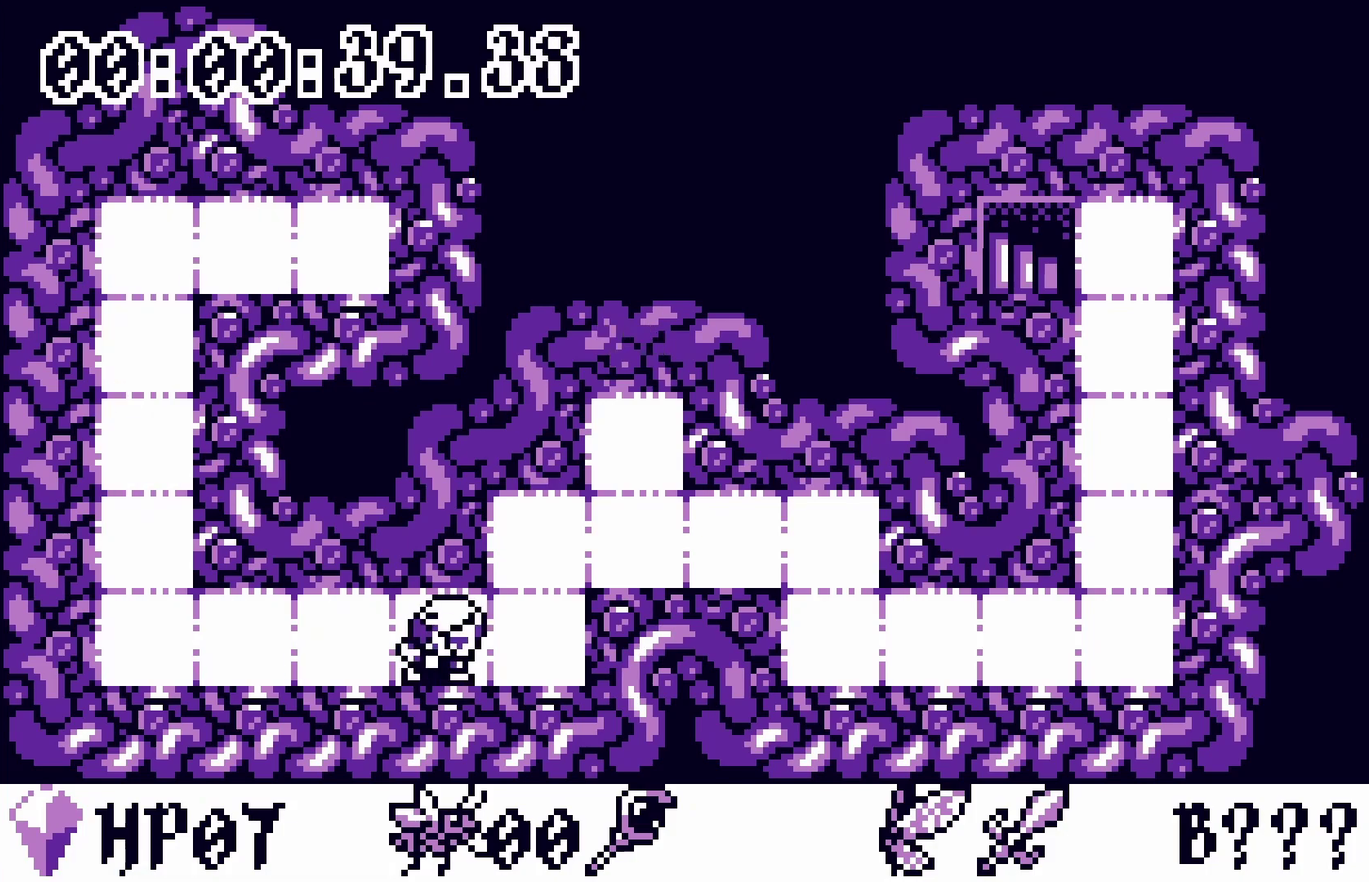
{"buttons": ["DPAD_RIGHT"], "events": [[83, "DPAD_UP", "down"], [150, "DPAD_UP", "up"], [383, "DPAD_DOWN", "down"], [467, "DPAD_DOWN", "up"]]}
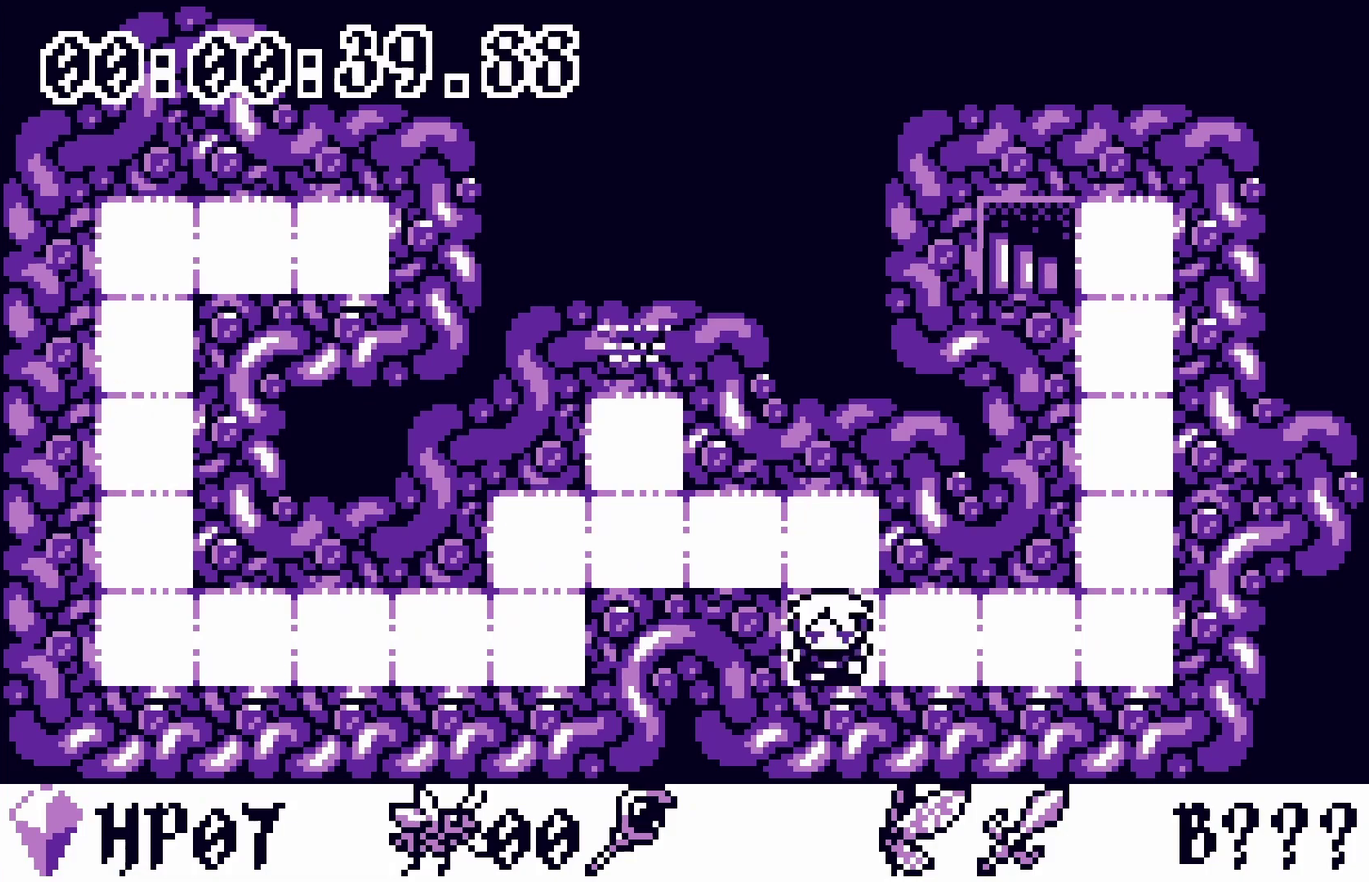
{"buttons": ["DPAD_UP"], "events": [[233, "DPAD_UP", "down"], [250, "DPAD_RIGHT", "up"]]}
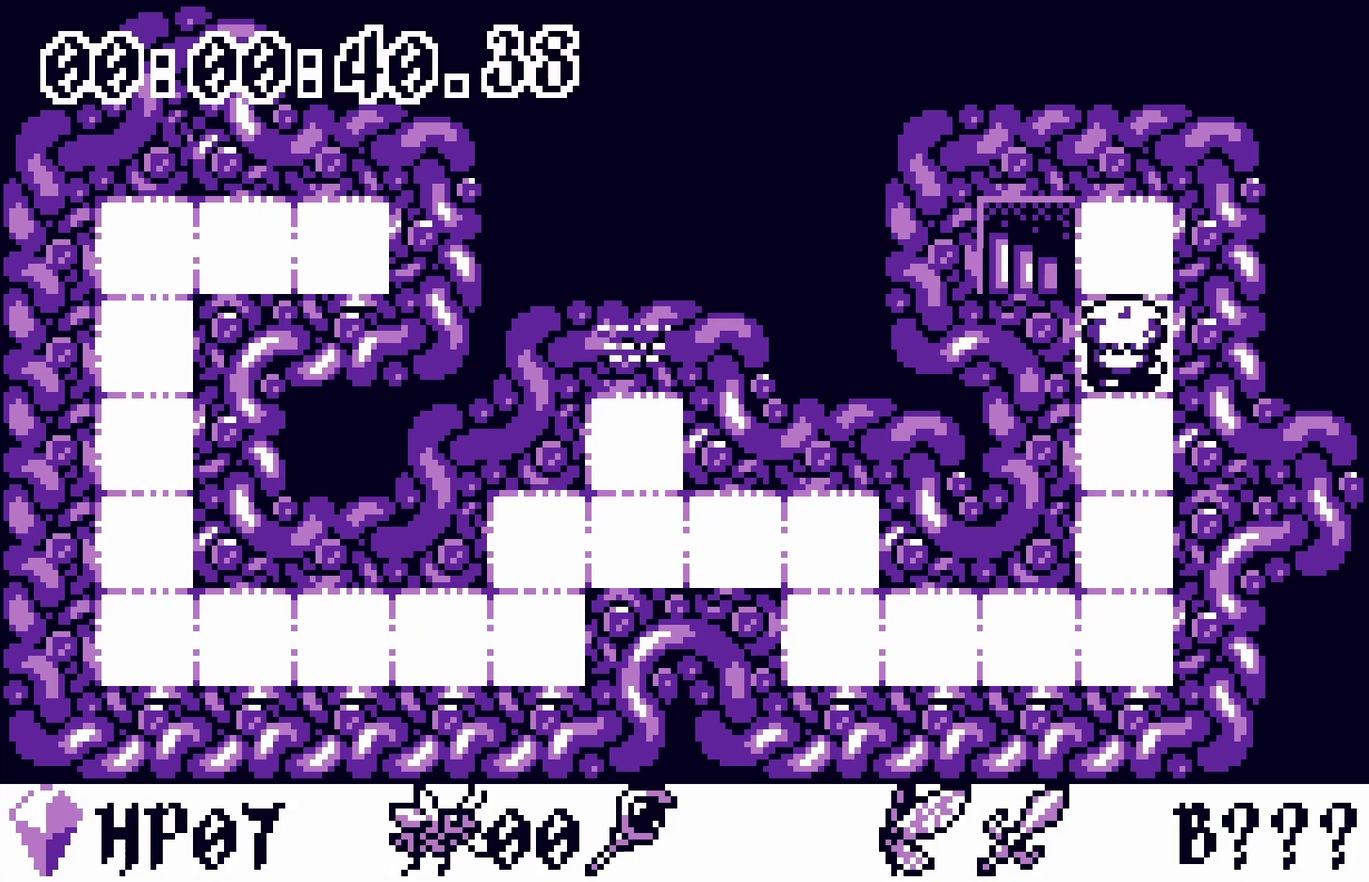
{"buttons": [], "events": [[67, "DPAD_LEFT", "down"], [100, "DPAD_UP", "up"], [183, "DPAD_LEFT", "up"]]}
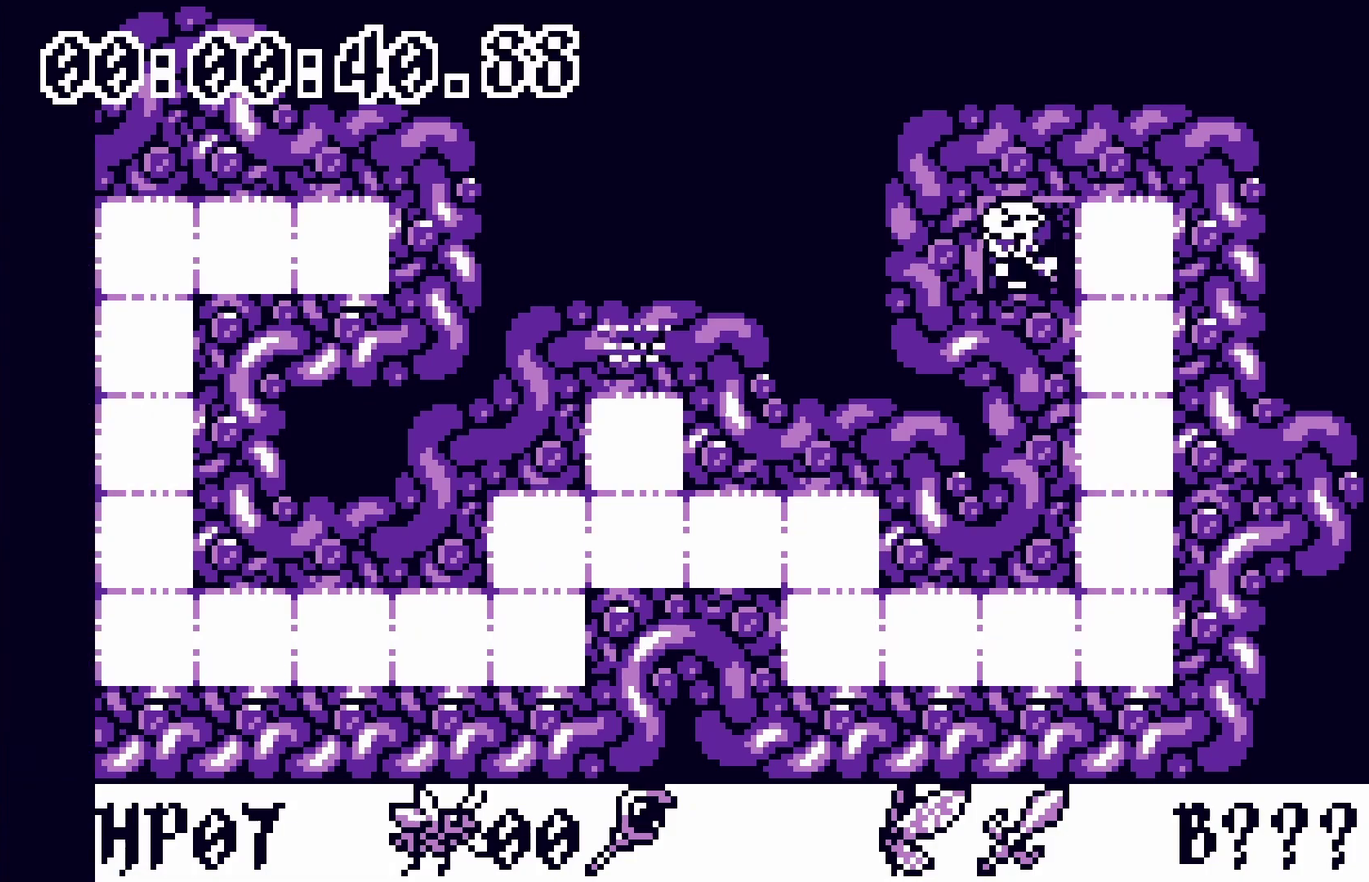
{"buttons": [], "events": []}
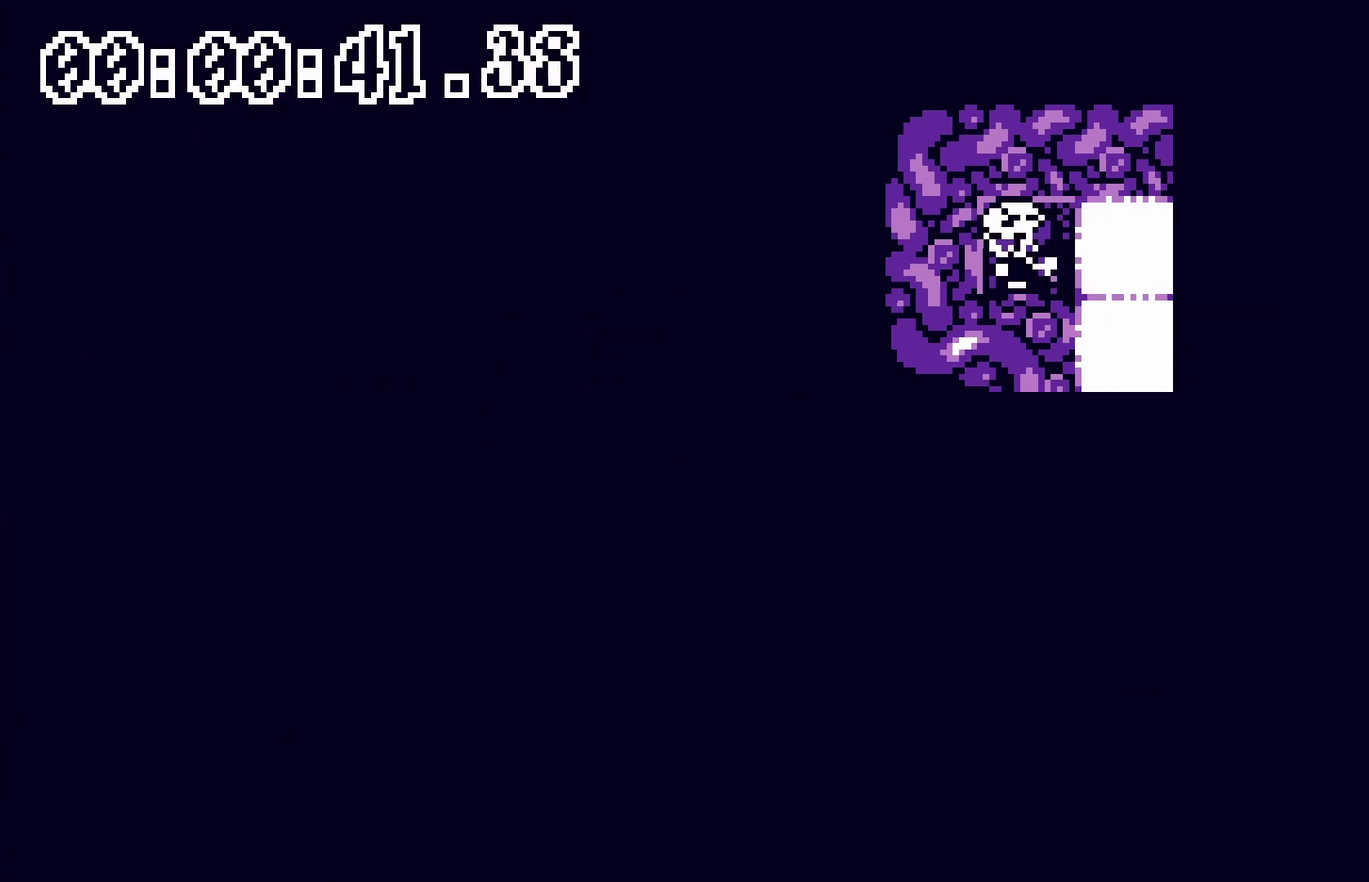
{"buttons": [], "events": []}
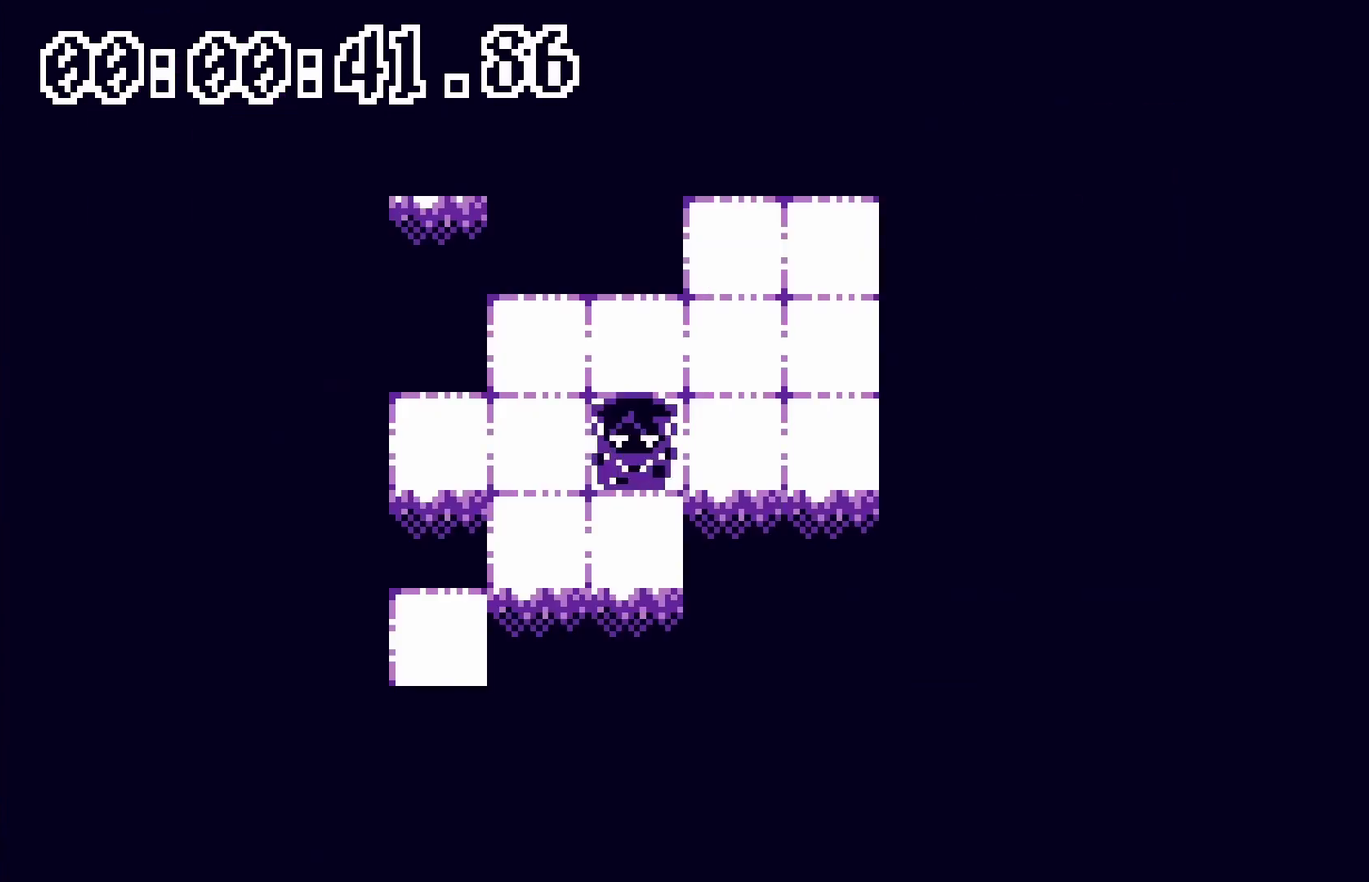
{"buttons": [], "events": []}
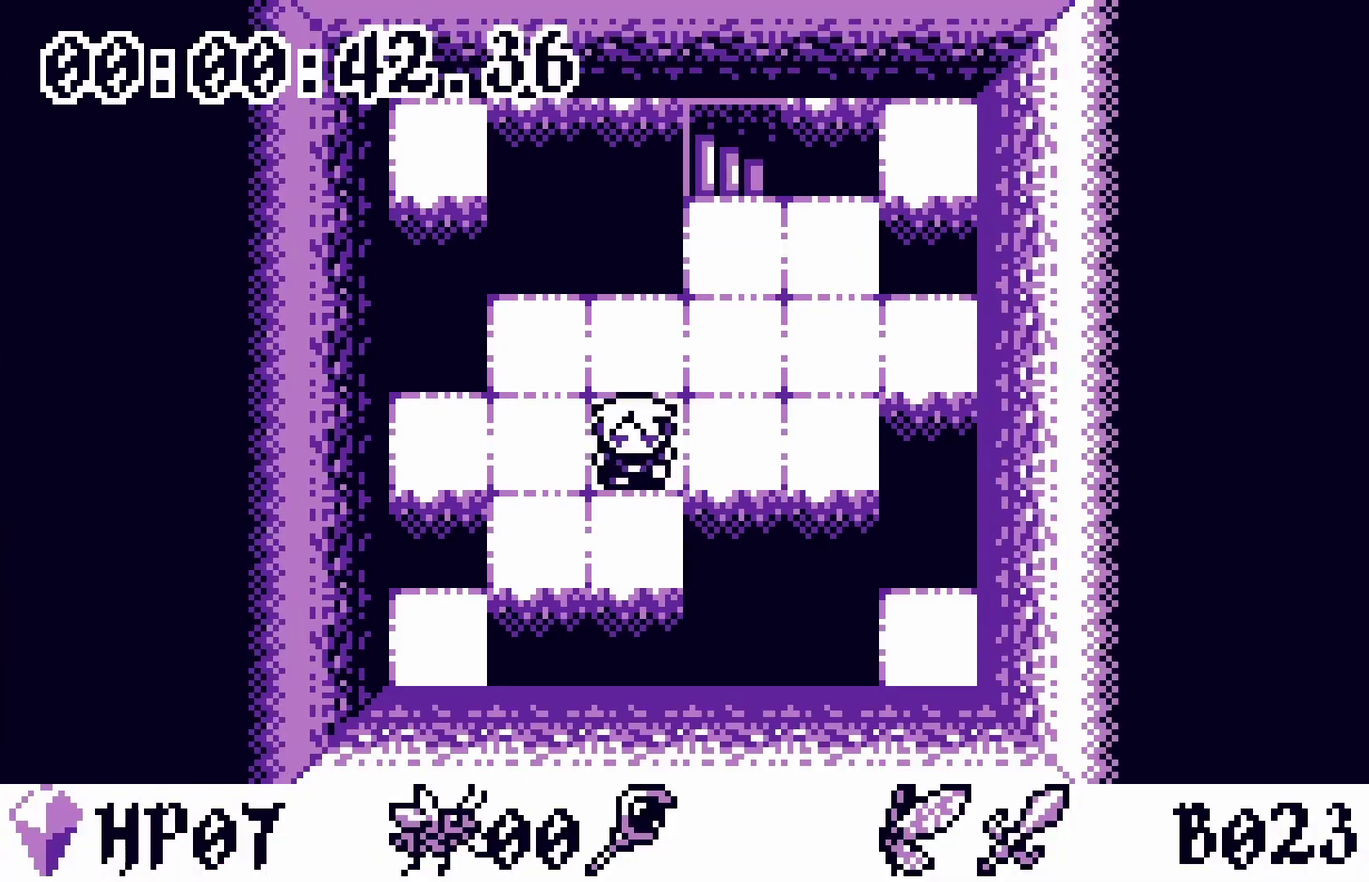
{"buttons": ["DPAD_UP"], "events": [[383, "DPAD_RIGHT", "down"], [450, "DPAD_RIGHT", "up"], [450, "DPAD_UP", "down"]]}
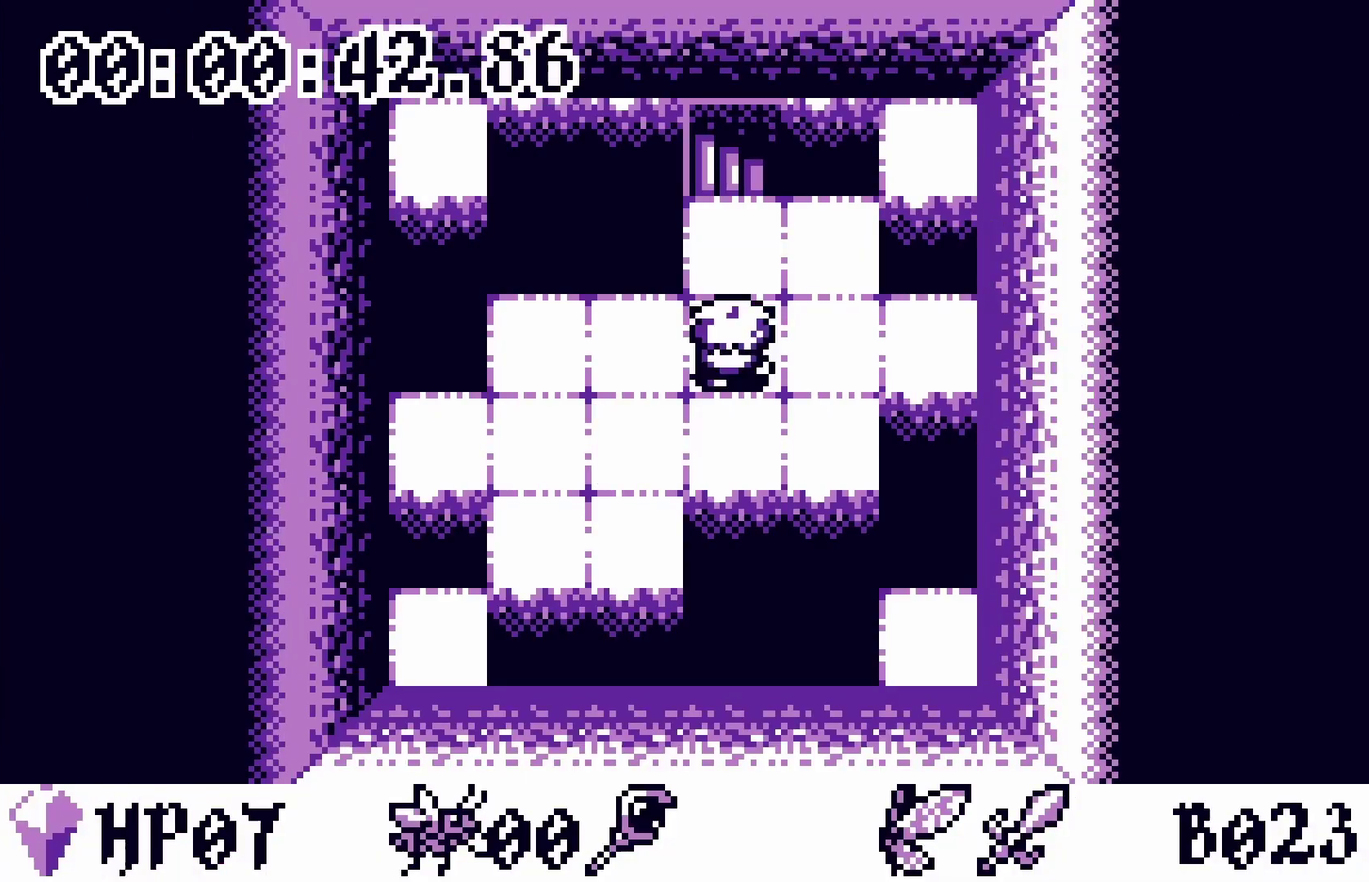
{"buttons": [], "events": [[350, "DPAD_UP", "up"]]}
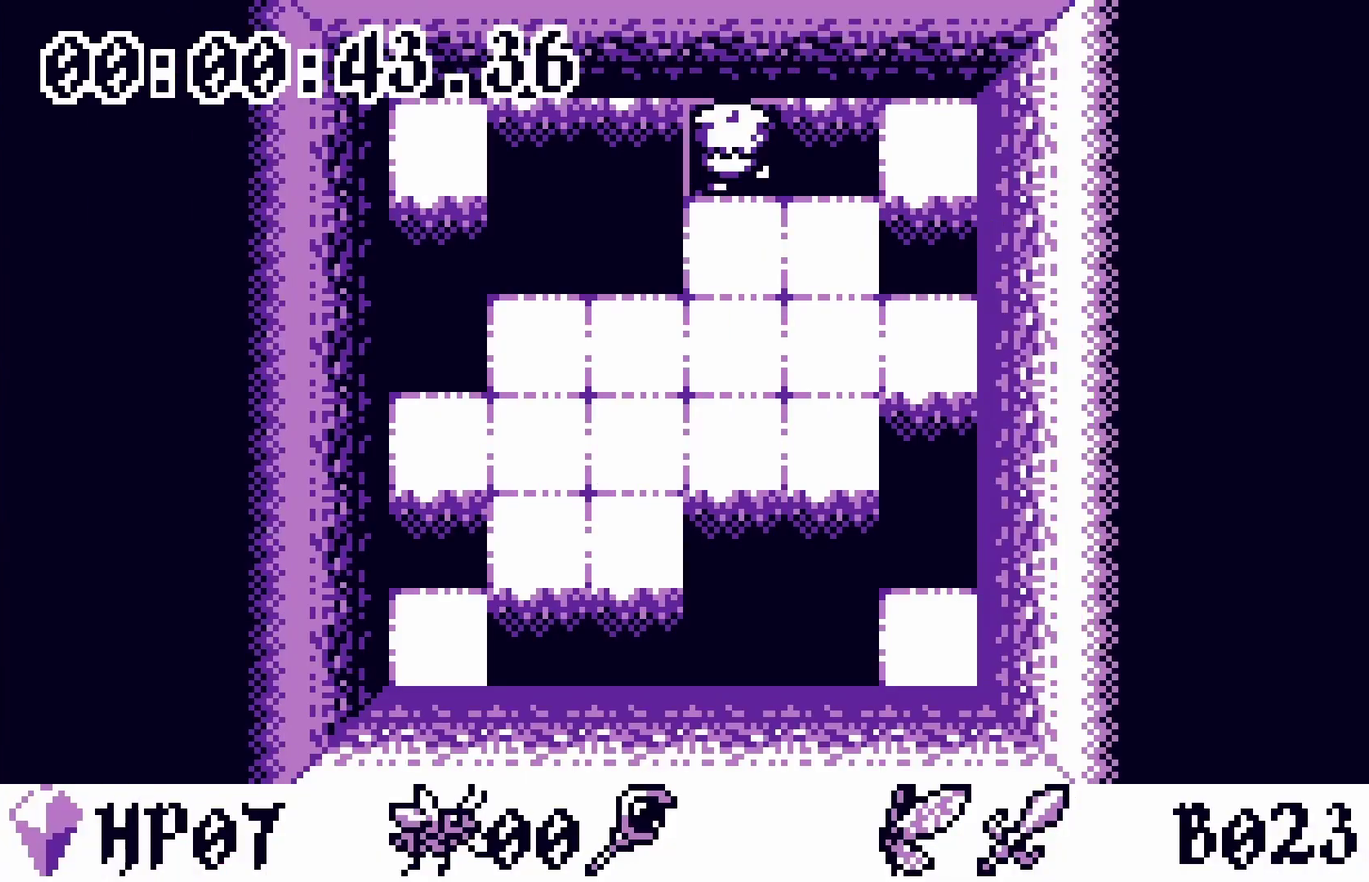
{"buttons": [], "events": []}
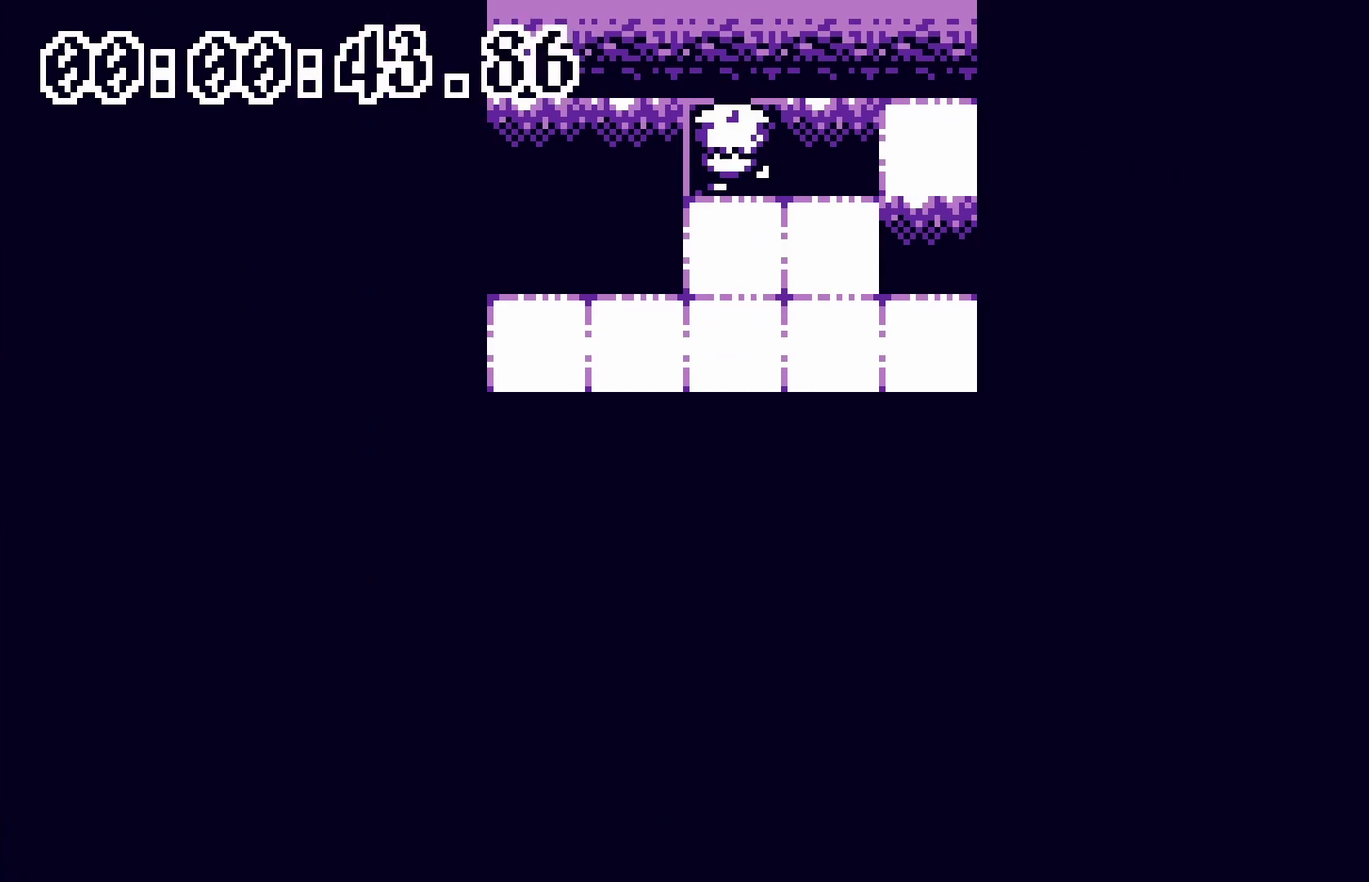
{"buttons": [], "events": []}
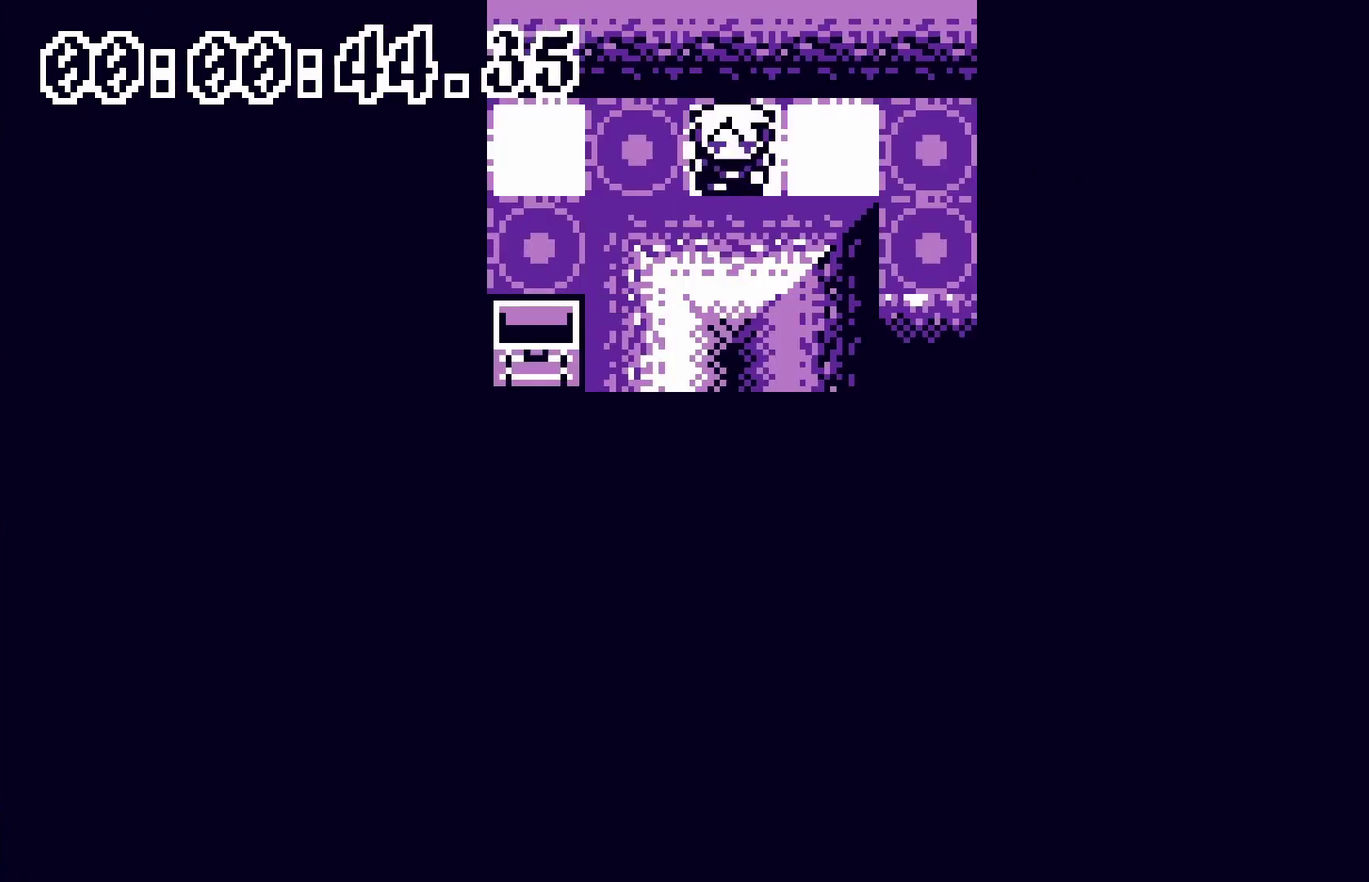
{"buttons": [], "events": []}
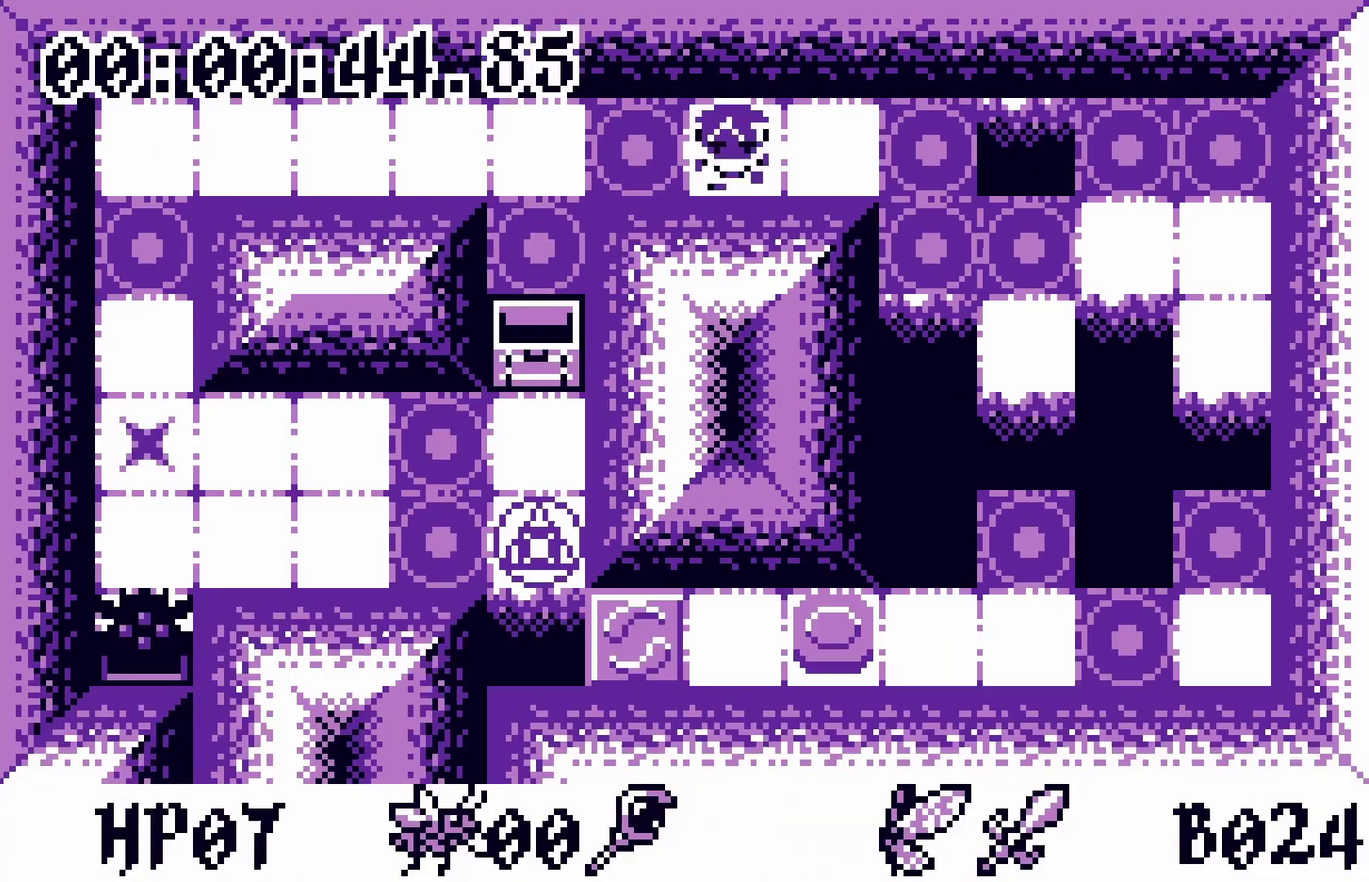
{"buttons": ["DPAD_RIGHT"], "events": [[450, "DPAD_RIGHT", "down"]]}
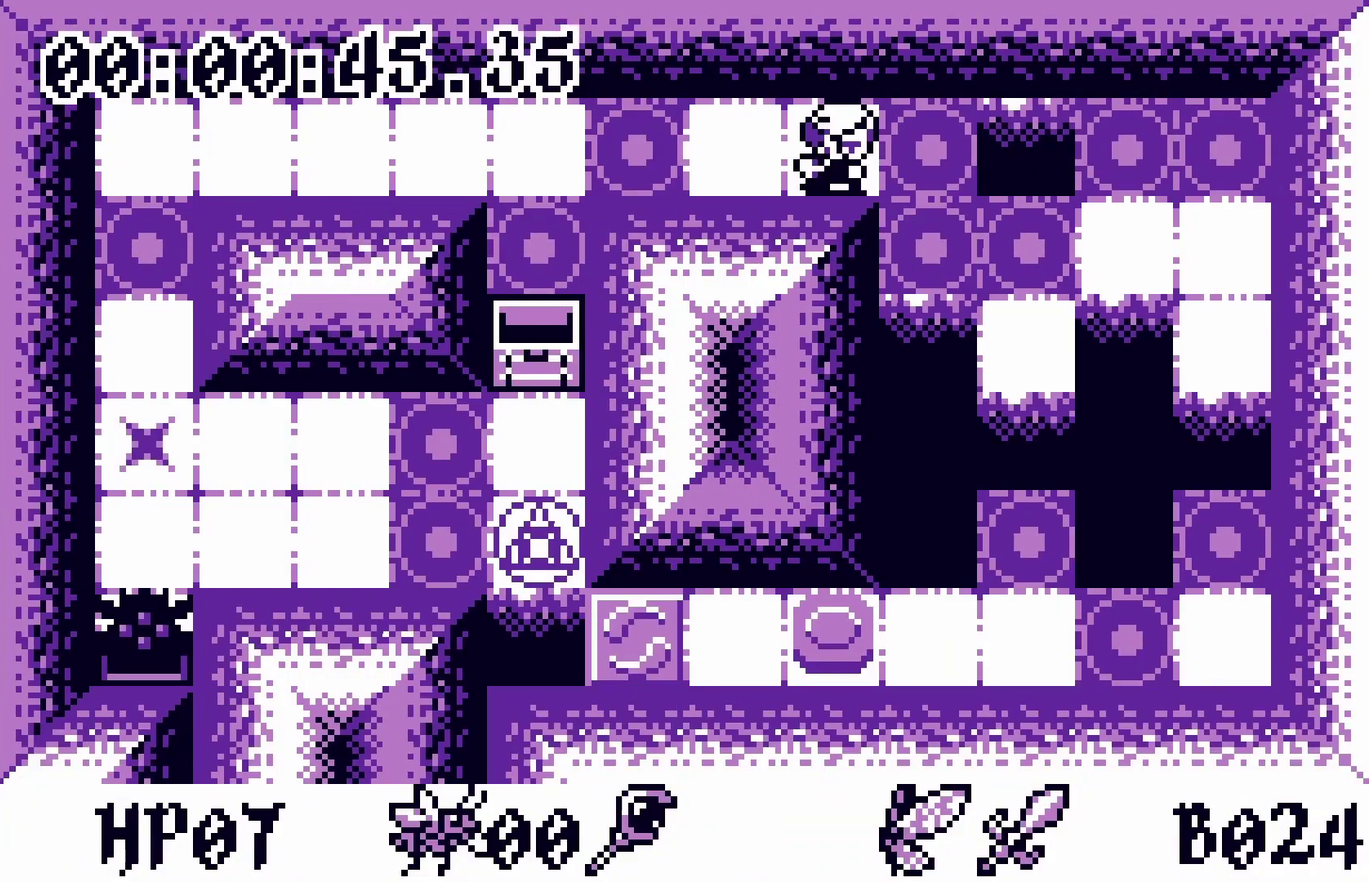
{"buttons": ["DPAD_RIGHT"], "events": [[17, "DPAD_RIGHT", "up"], [33, "A", "down"], [83, "A", "up"], [433, "DPAD_RIGHT", "down"]]}
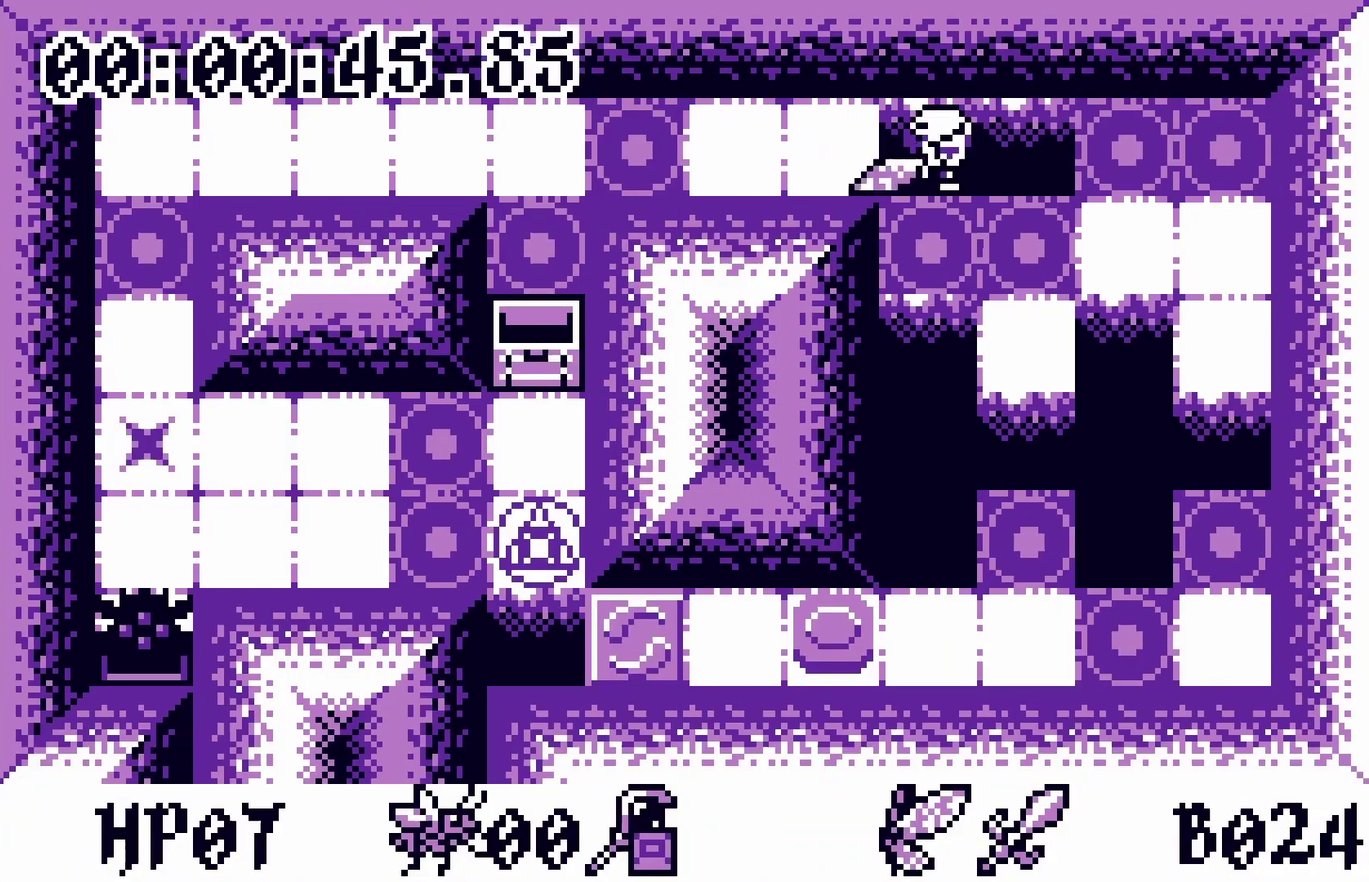
{"buttons": [], "events": [[17, "DPAD_RIGHT", "up"], [33, "DPAD_DOWN", "down"], [217, "A", "down"], [217, "DPAD_DOWN", "up"], [283, "A", "up"]]}
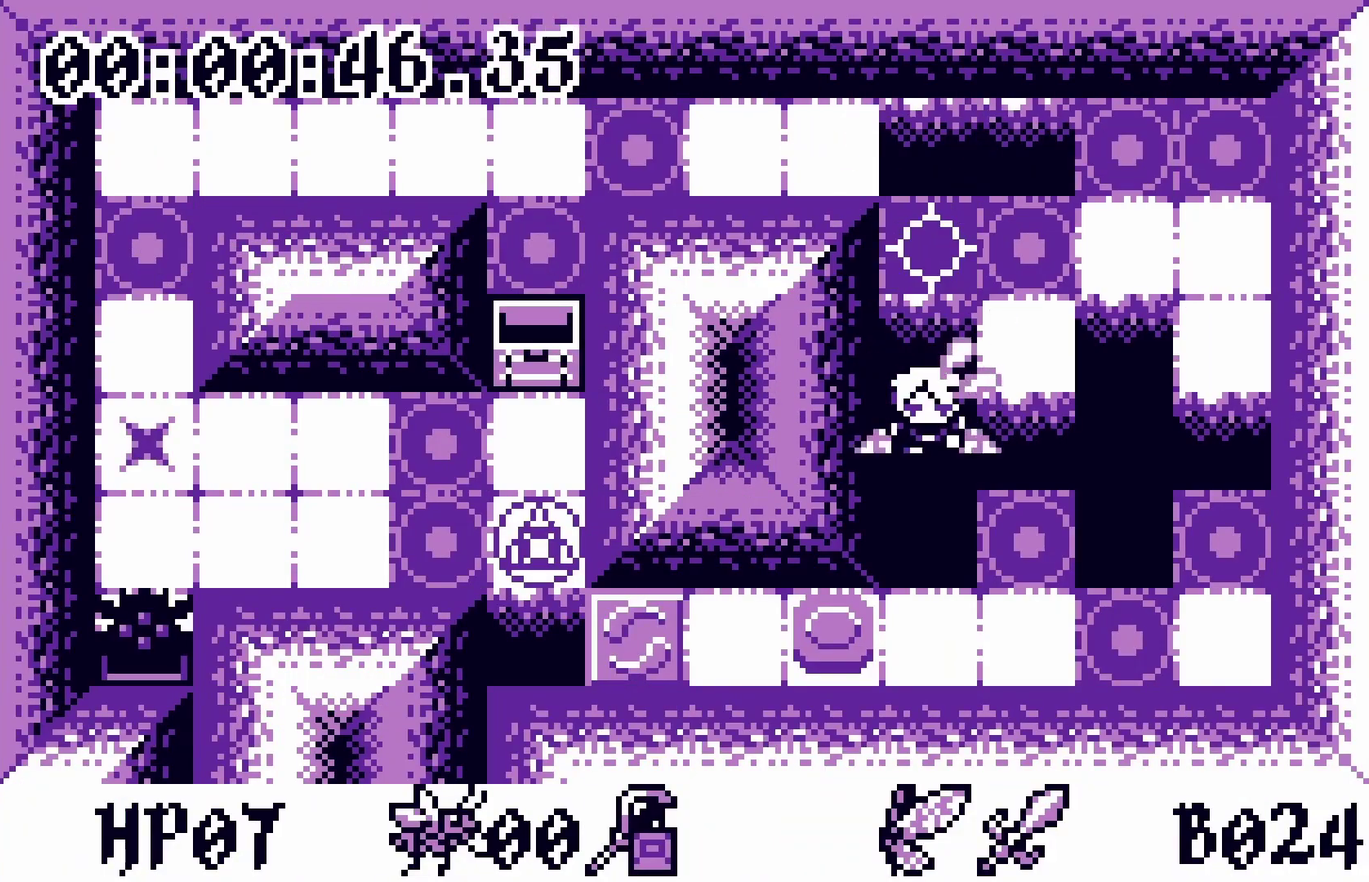
{"buttons": [], "events": [[117, "DPAD_UP", "down"], [200, "DPAD_UP", "up"], [317, "A", "down"], [367, "A", "up"]]}
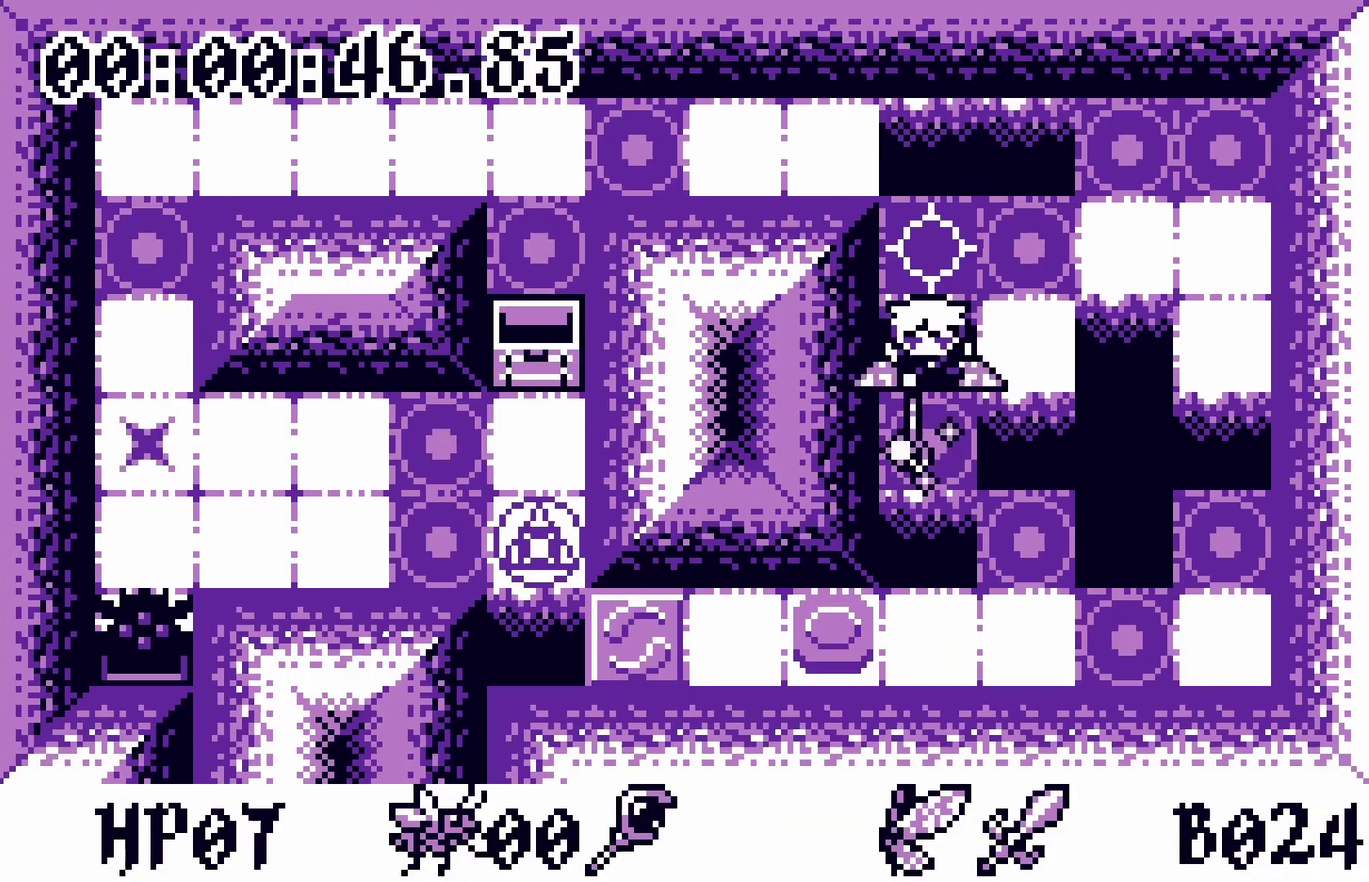
{"buttons": ["DPAD_LEFT"], "events": [[200, "DPAD_DOWN", "down"], [450, "DPAD_DOWN", "up"], [450, "DPAD_LEFT", "down"]]}
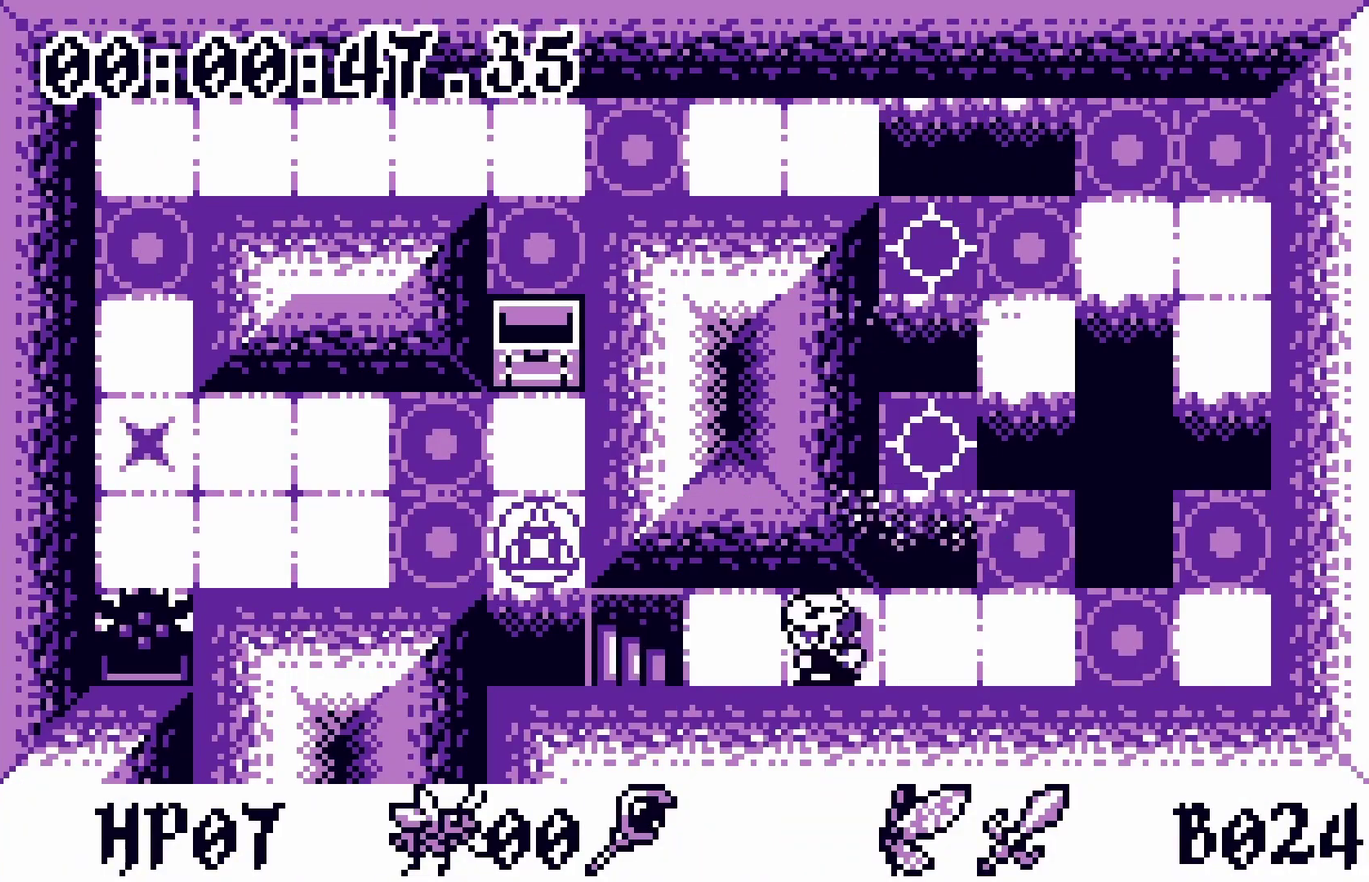
{"buttons": [], "events": [[183, "DPAD_LEFT", "up"], [233, "DPAD_RIGHT", "down"], [300, "DPAD_RIGHT", "up"], [317, "A", "down"], [383, "A", "up"]]}
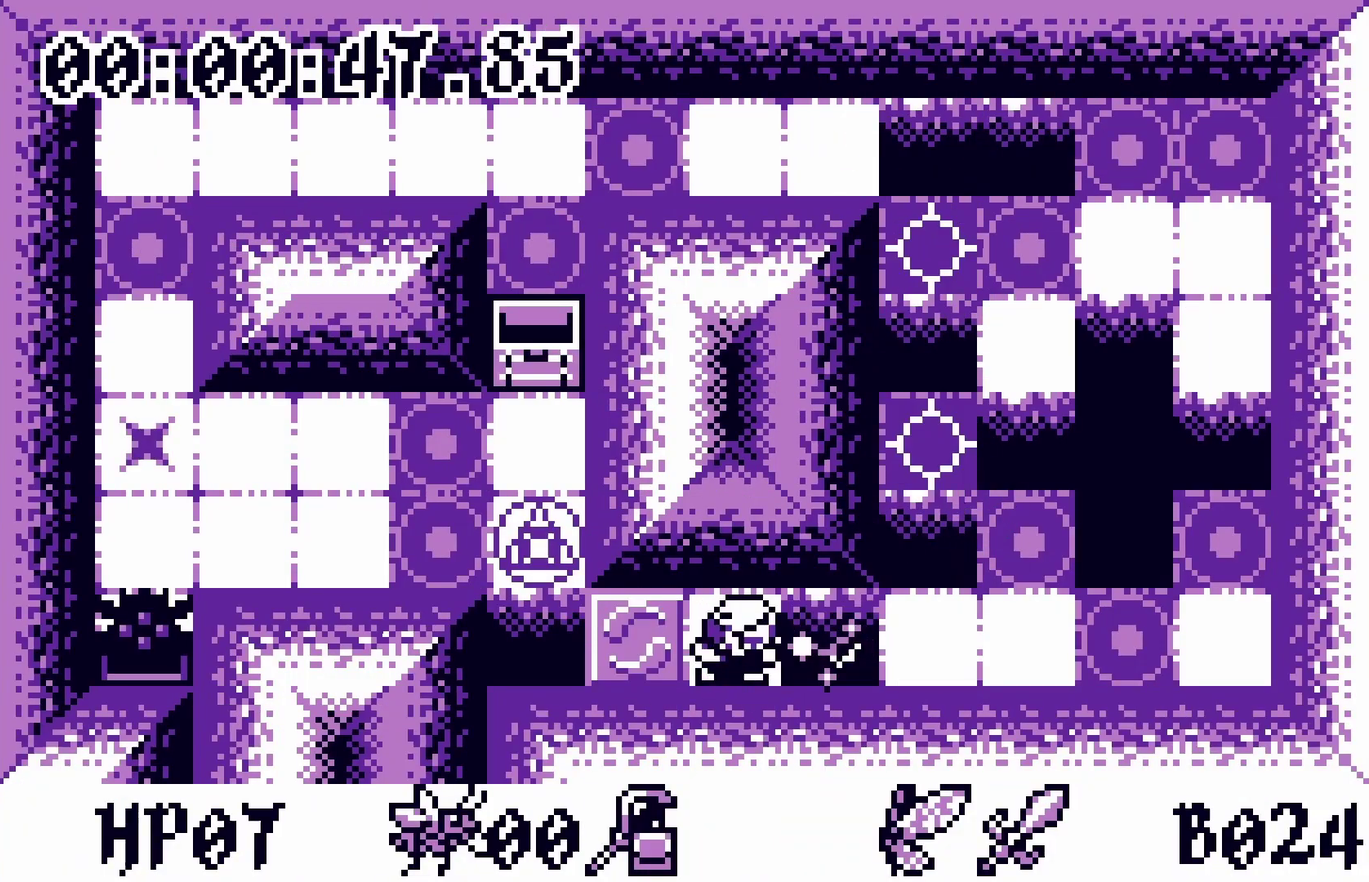
{"buttons": [], "events": [[200, "DPAD_LEFT", "down"], [283, "DPAD_LEFT", "up"], [300, "A", "down"], [367, "A", "up"]]}
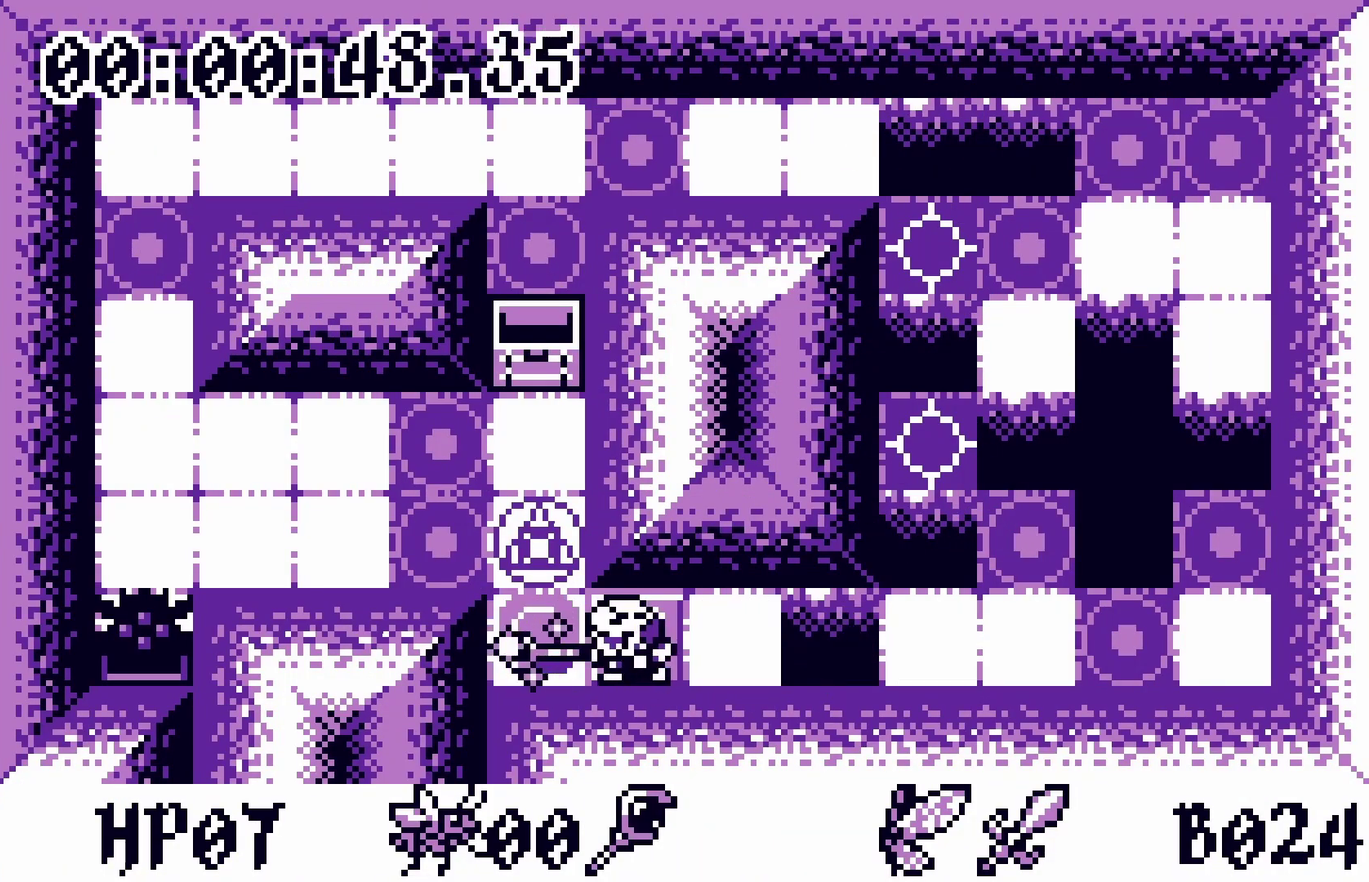
{"buttons": ["DPAD_RIGHT"], "events": [[200, "DPAD_LEFT", "down"], [267, "DPAD_UP", "down"], [283, "DPAD_LEFT", "up"], [350, "DPAD_UP", "up"], [383, "DPAD_DOWN", "down"], [467, "DPAD_DOWN", "up"], [483, "DPAD_RIGHT", "down"]]}
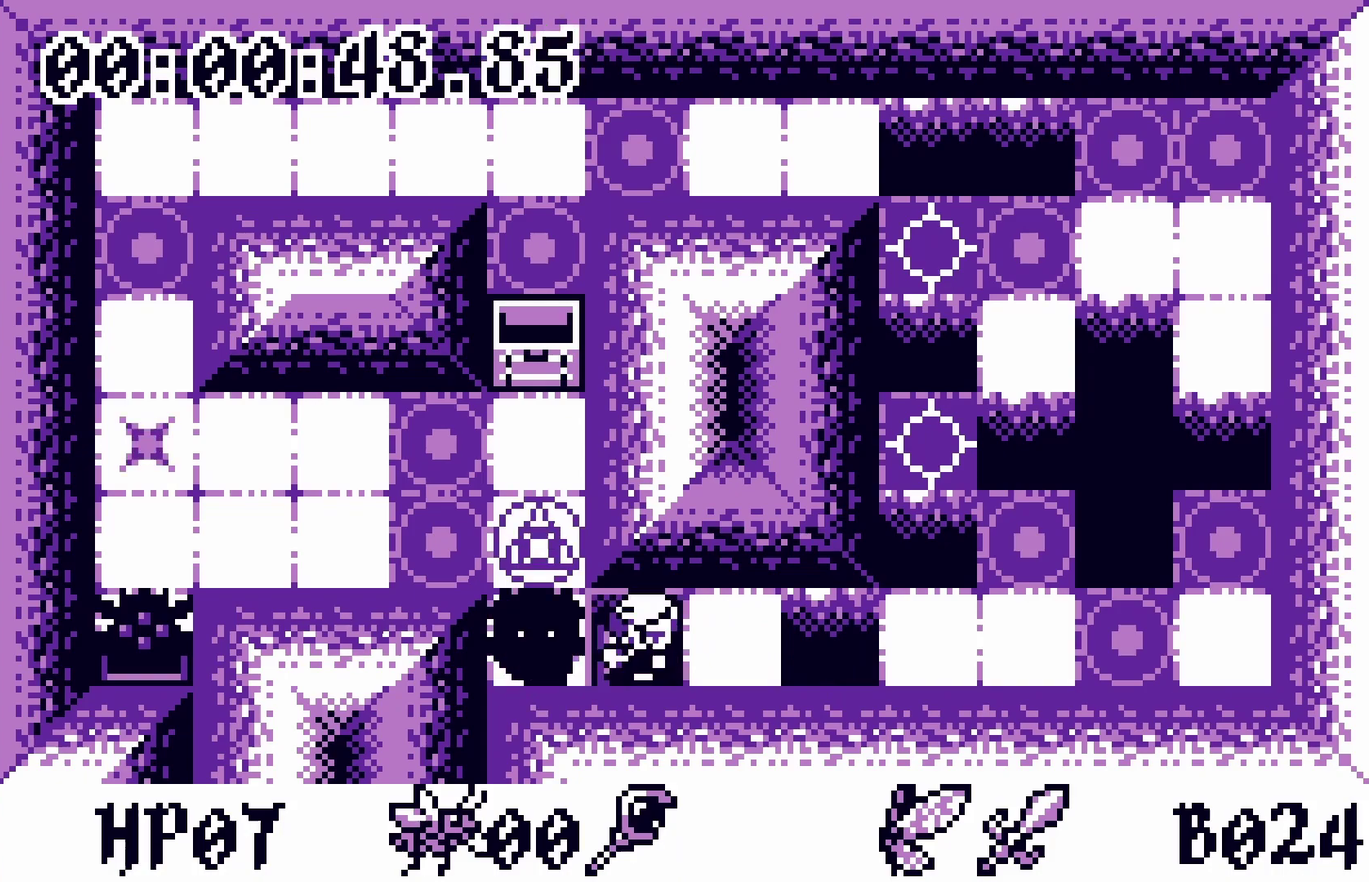
{"buttons": [], "events": [[33, "DPAD_RIGHT", "up"]]}
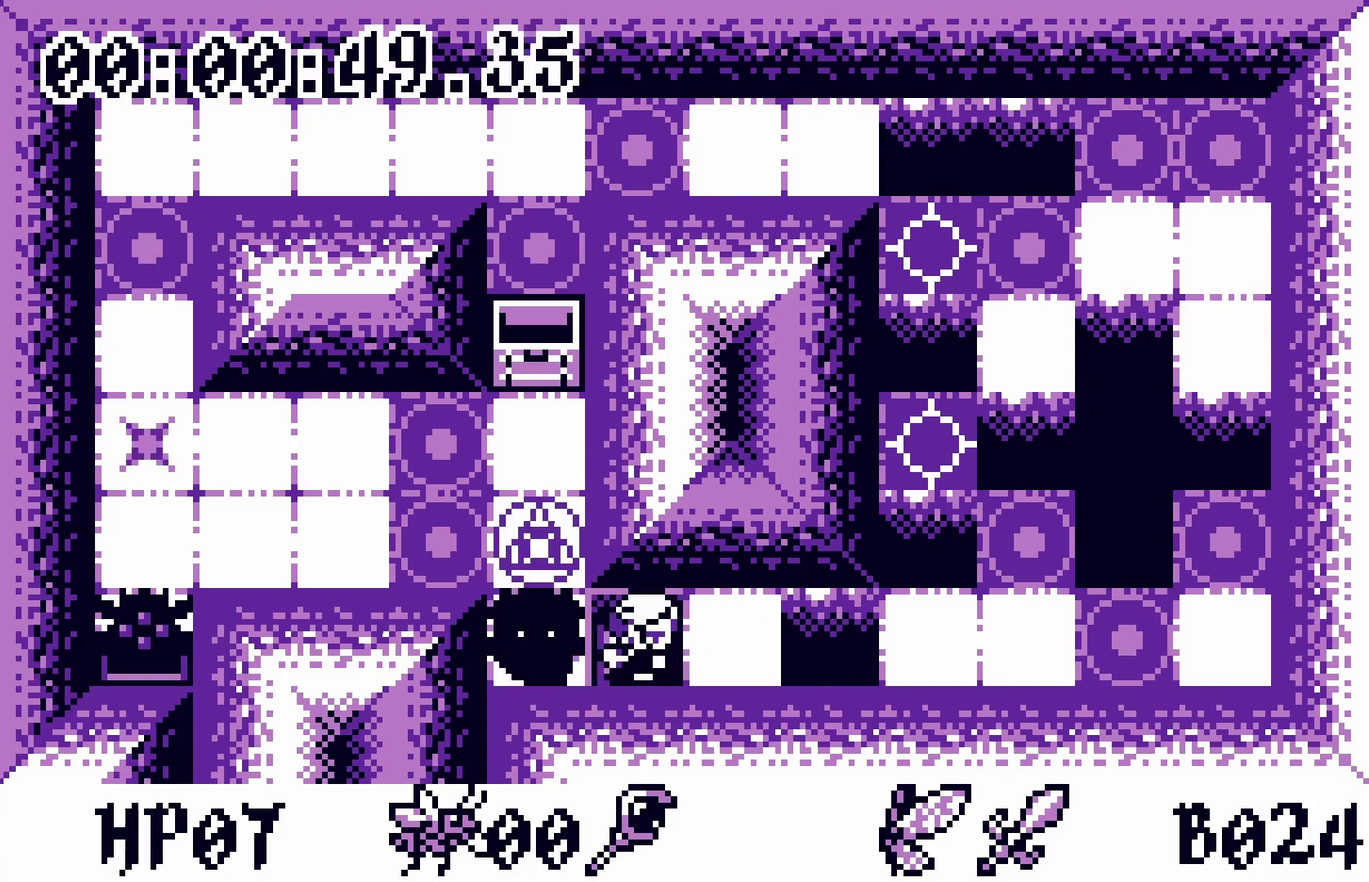
{"buttons": [], "events": []}
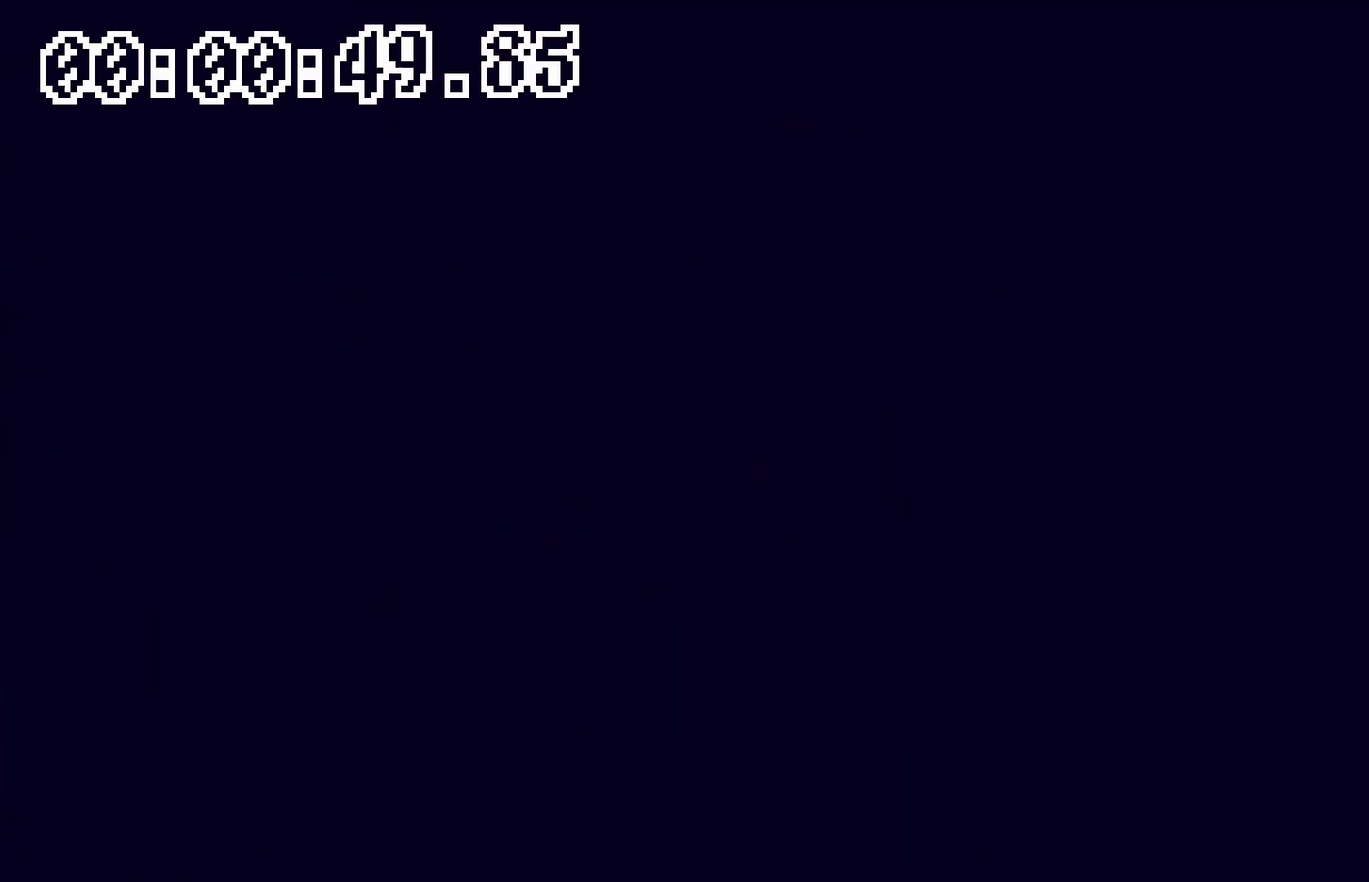
{"buttons": [], "events": []}
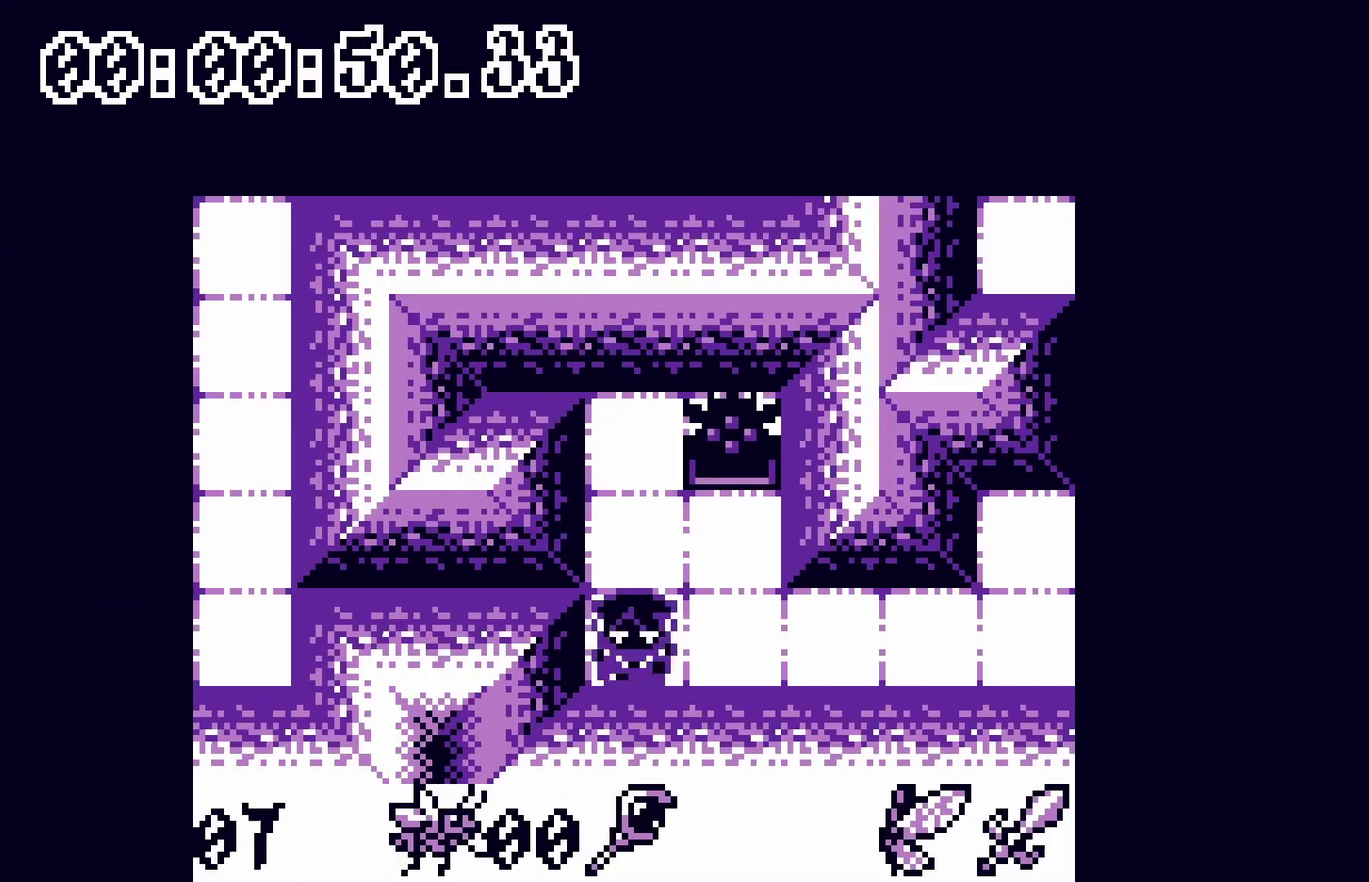
{"buttons": ["DPAD_RIGHT"], "events": [[150, "DPAD_RIGHT", "down"]]}
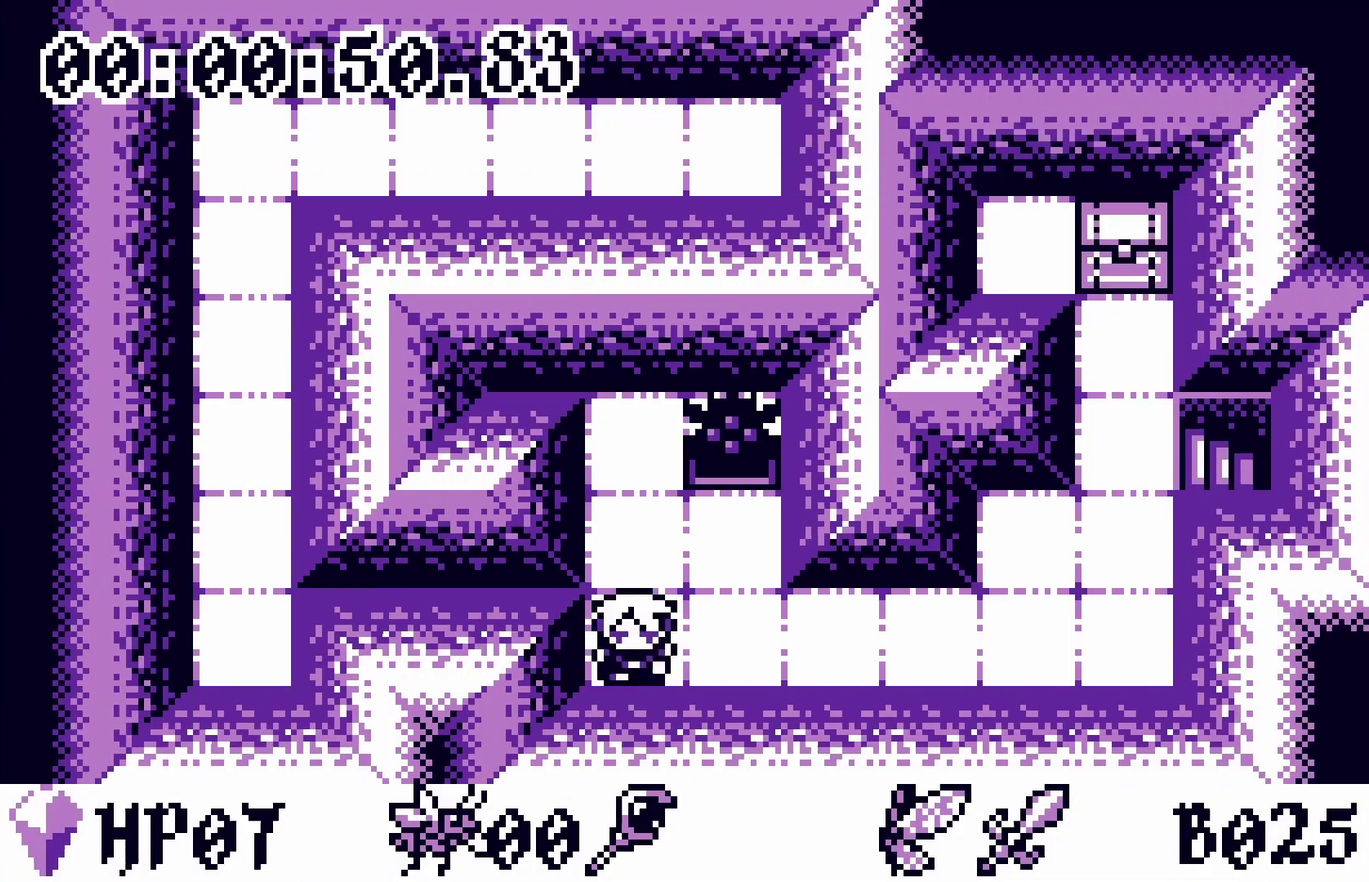
{"buttons": ["DPAD_RIGHT"], "events": []}
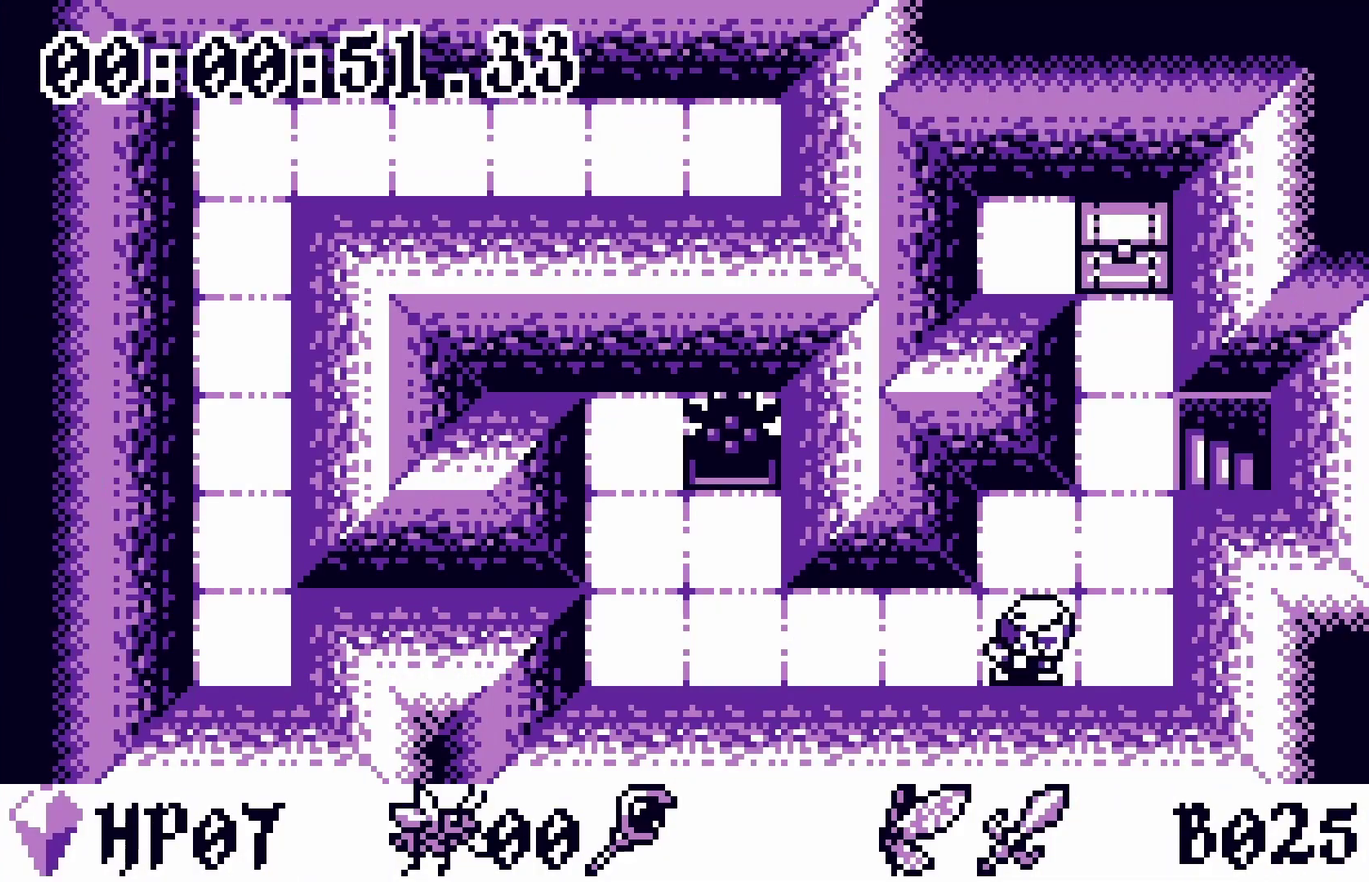
{"buttons": ["DPAD_RIGHT"], "events": [[83, "DPAD_UP", "down"], [100, "DPAD_RIGHT", "up"], [267, "DPAD_RIGHT", "down"], [267, "DPAD_UP", "up"]]}
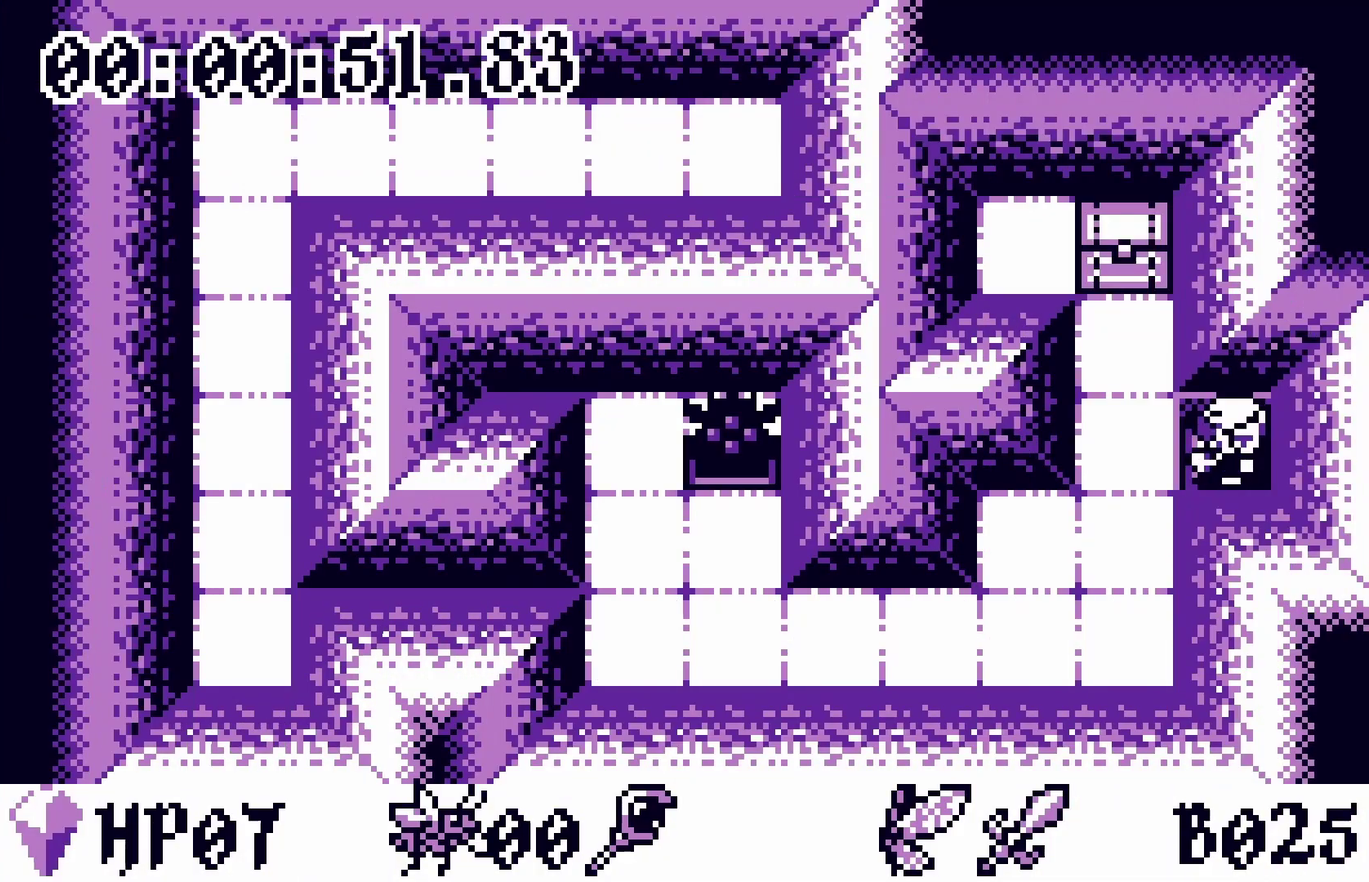
{"buttons": [], "events": [[83, "DPAD_RIGHT", "up"]]}
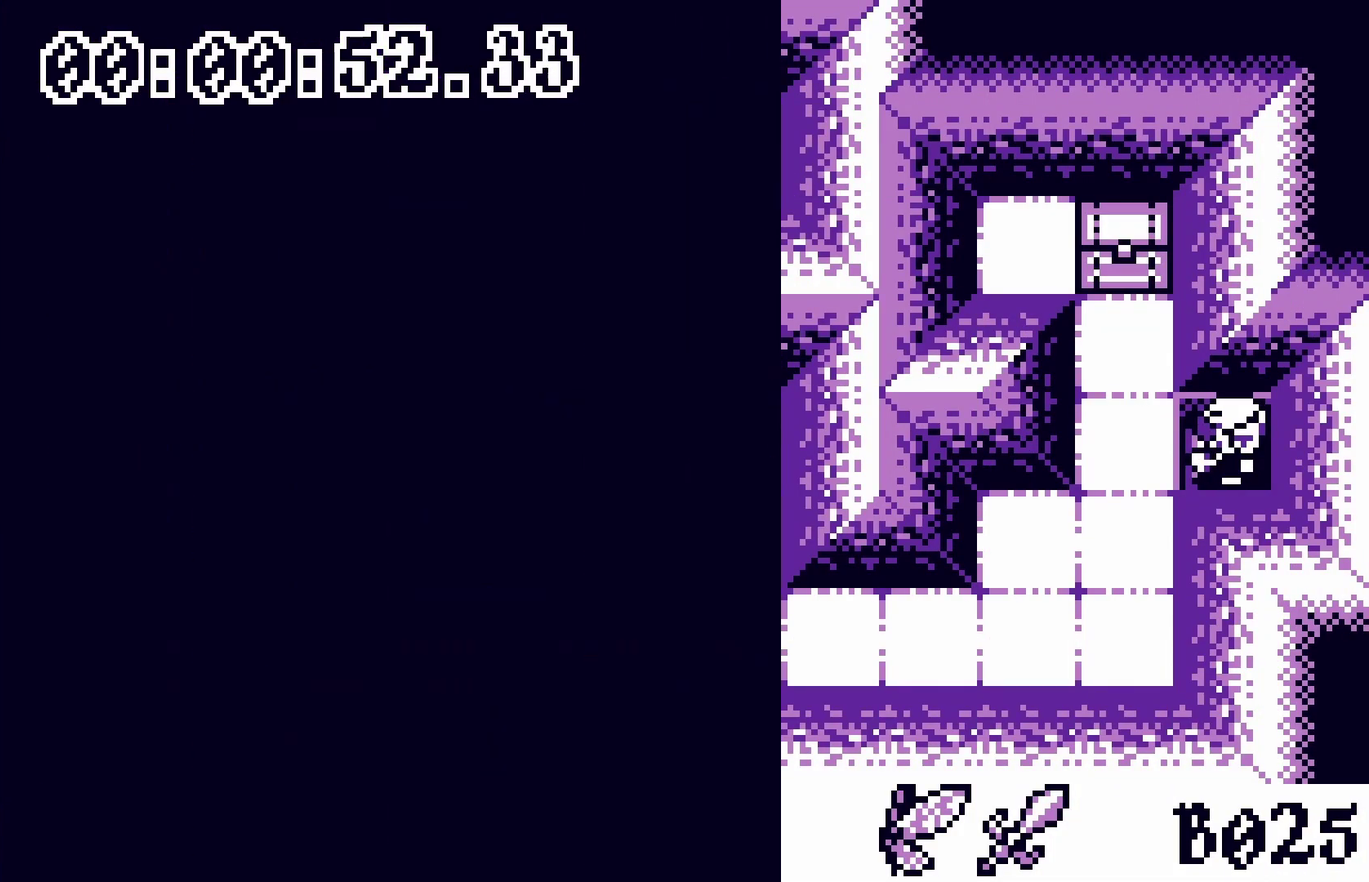
{"buttons": [], "events": []}
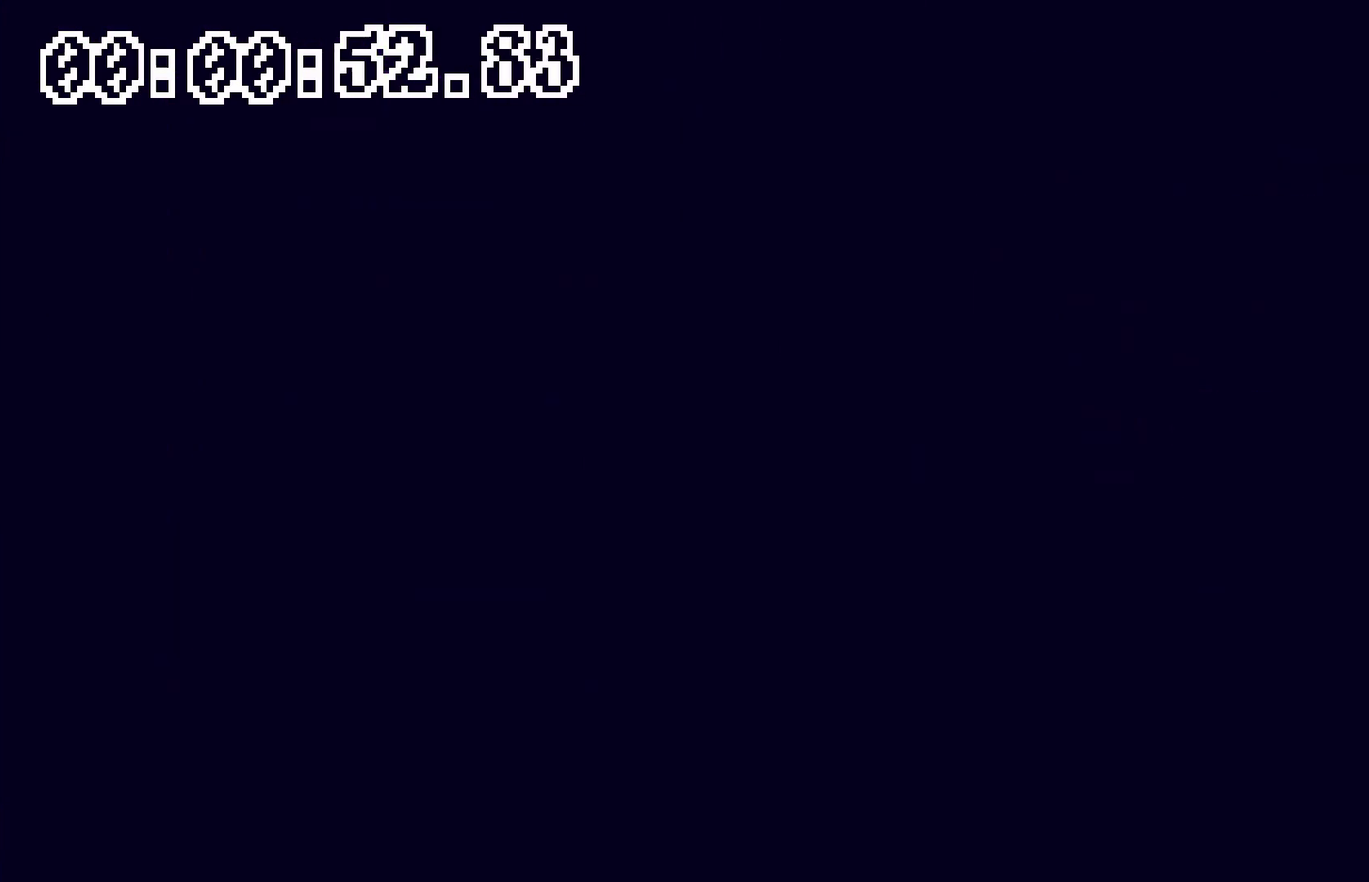
{"buttons": [], "events": []}
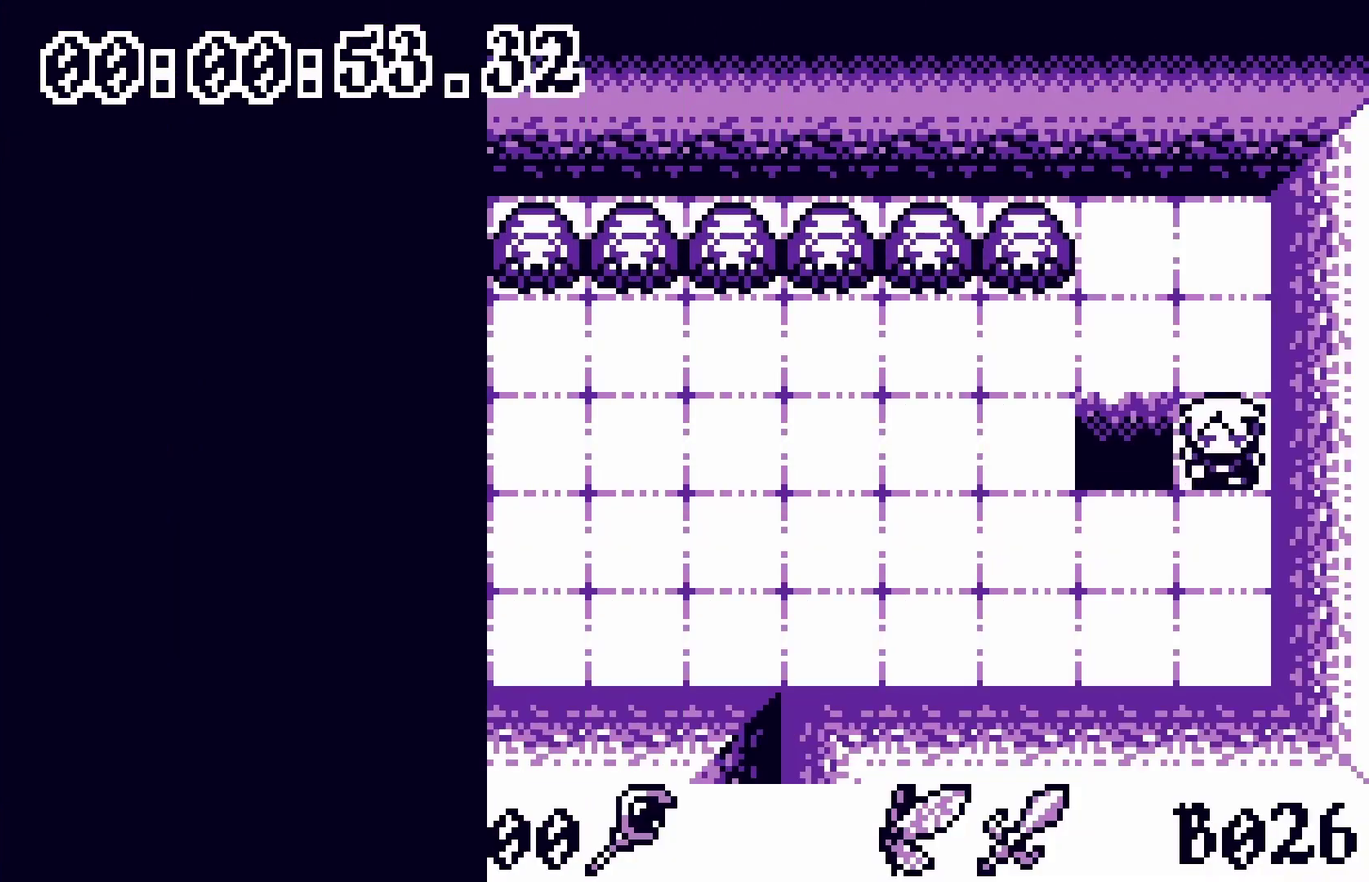
{"buttons": [], "events": []}